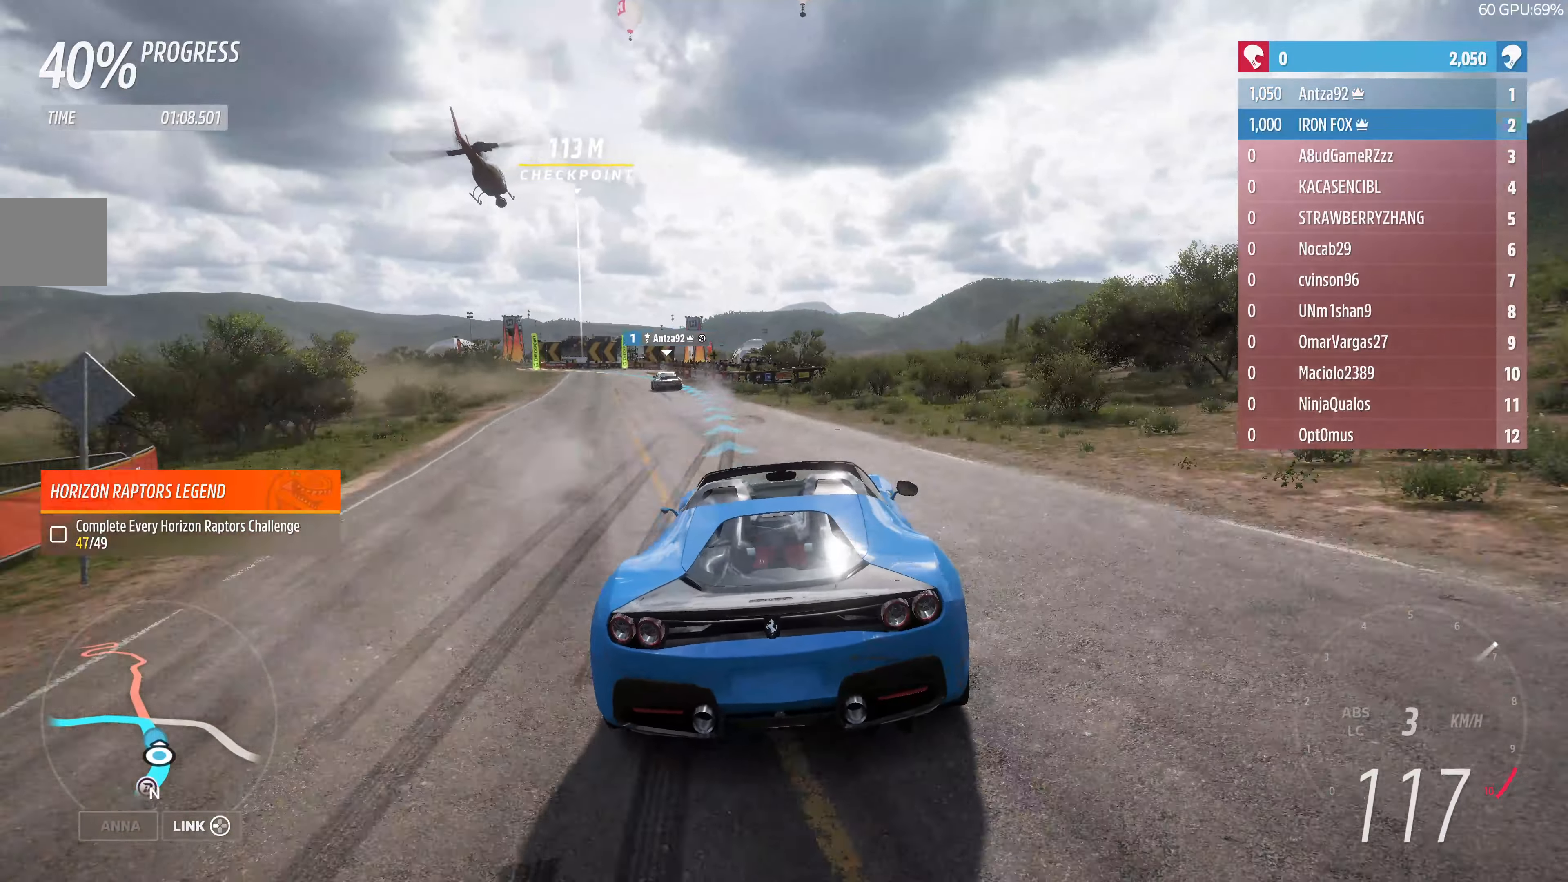
Gameplay with a controller (PlayStation layout); each line is a JSON object with the inputs held at the frame after it. "events" lists button and stick changes between this image and that frame as [ms after this image, input, new state], when the widget could be followed in between.
{"buttons": [], "left_stick": "up-left", "right_stick": "center", "events": [[200, "R2", "up"]]}
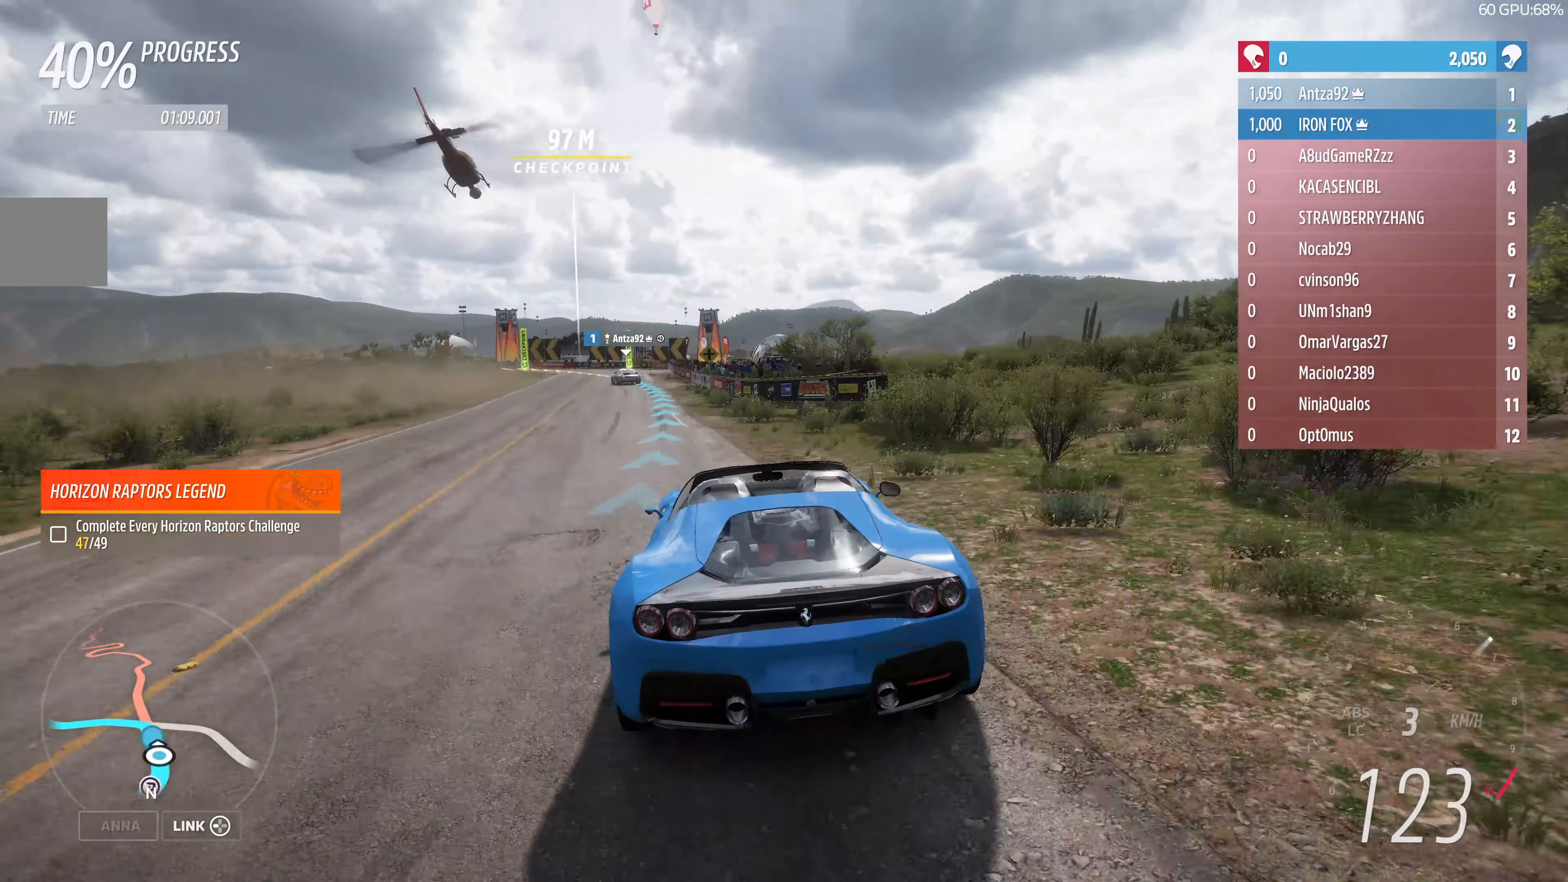
{"buttons": ["R2"], "left_stick": "up-right", "right_stick": "center", "events": [[34, "left_stick", "center"], [100, "R2", "down"], [167, "left_stick", "up-right"]]}
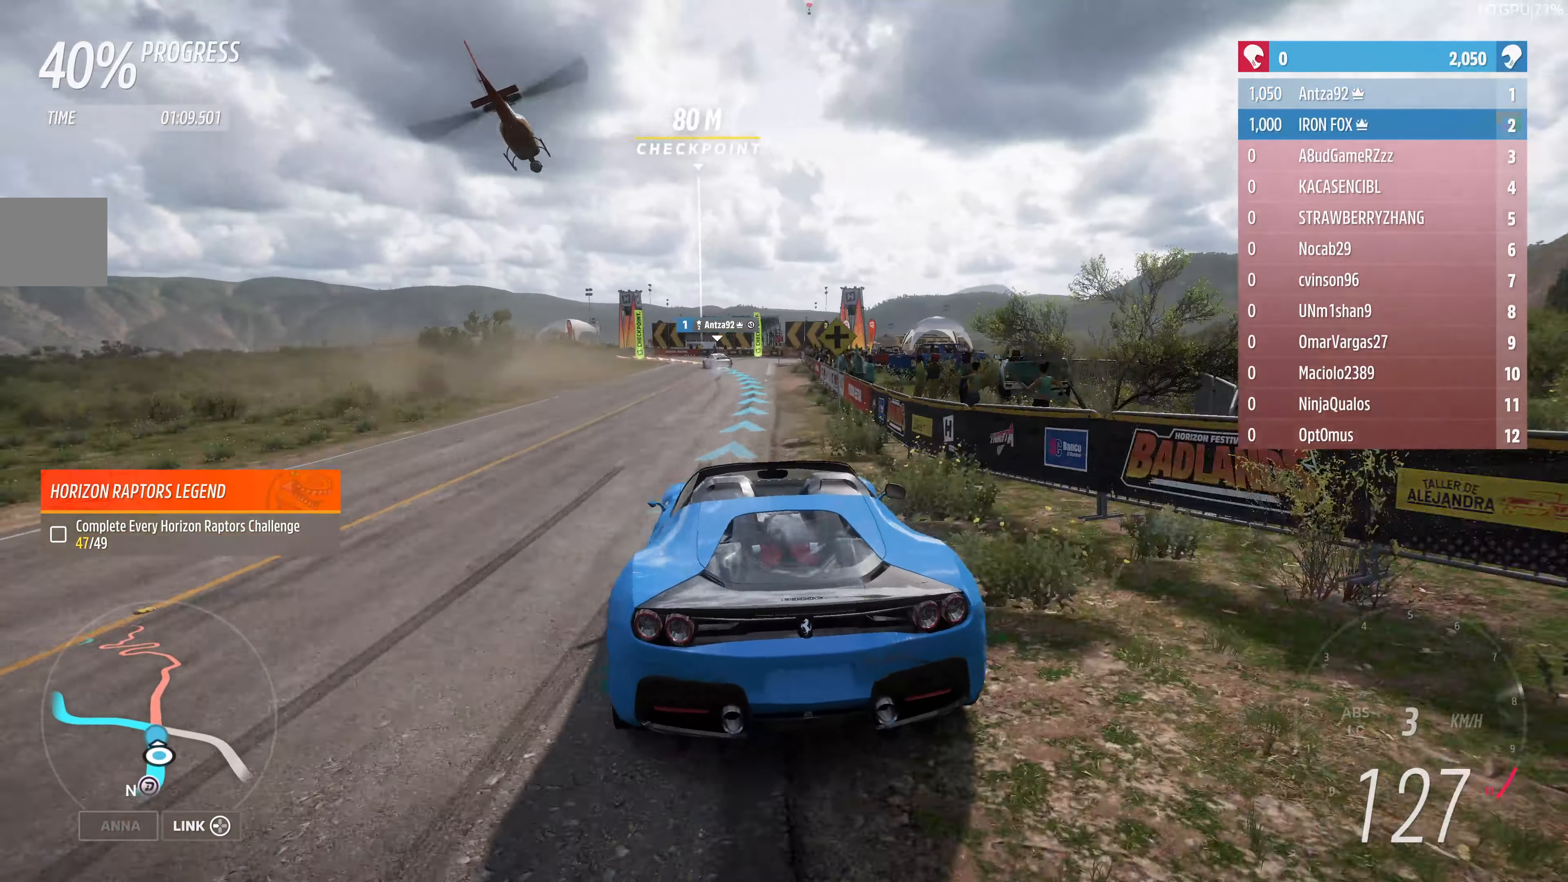
{"buttons": ["R2"], "left_stick": "up-left", "right_stick": "center", "events": [[100, "left_stick", "up-left"]]}
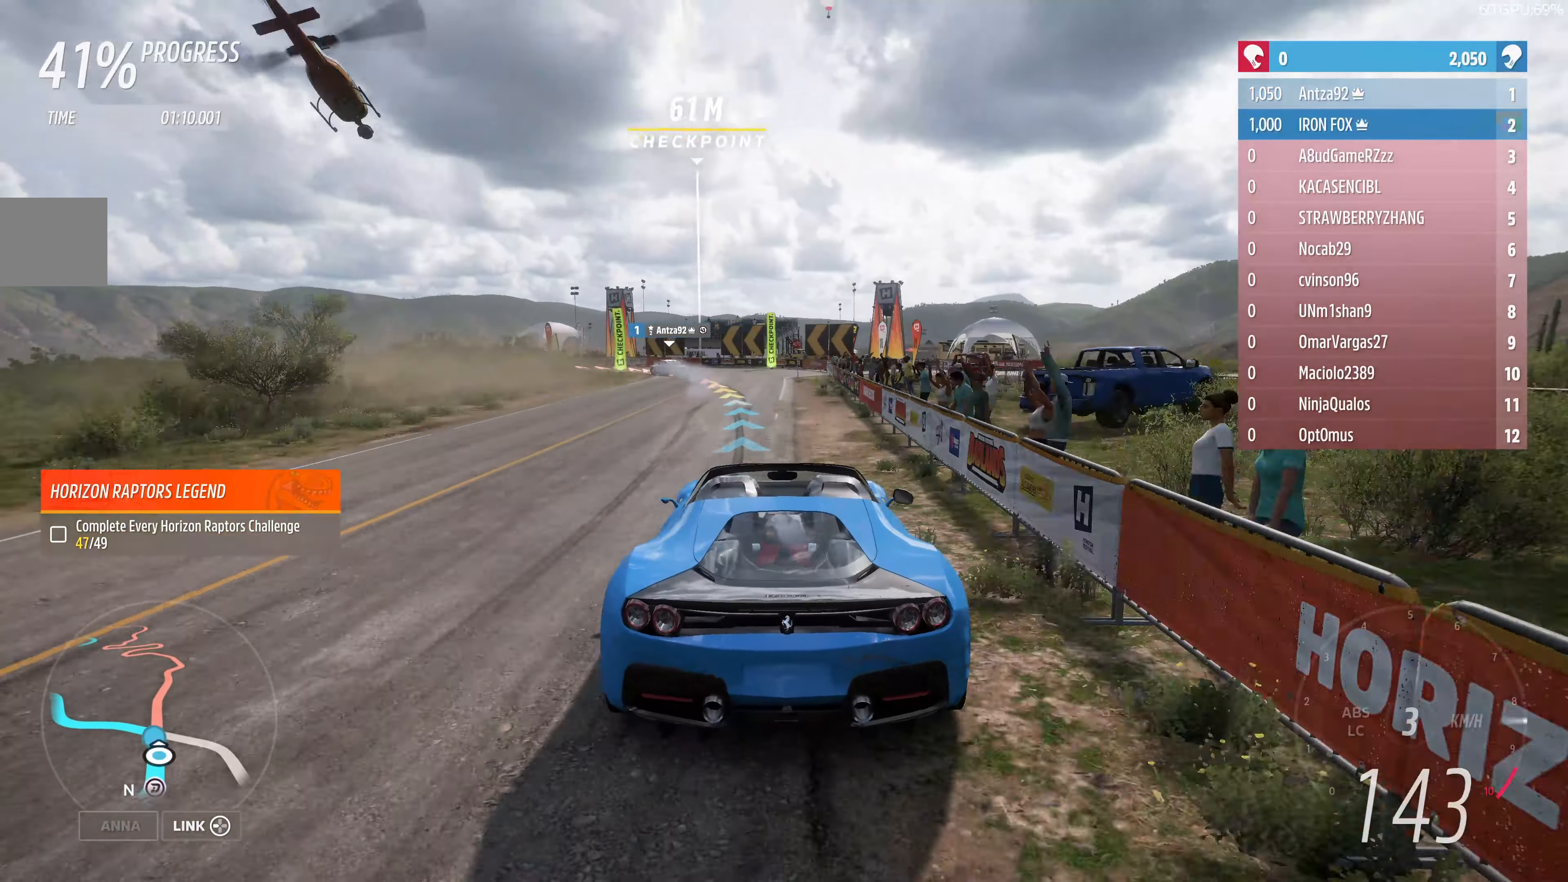
{"buttons": [], "left_stick": "up", "right_stick": "center", "events": [[234, "left_stick", "up-right"], [267, "CROSS", "down"], [267, "L2", "down"], [300, "R2", "up"], [434, "CROSS", "up"], [467, "left_stick", "up"], [500, "L2", "up"]]}
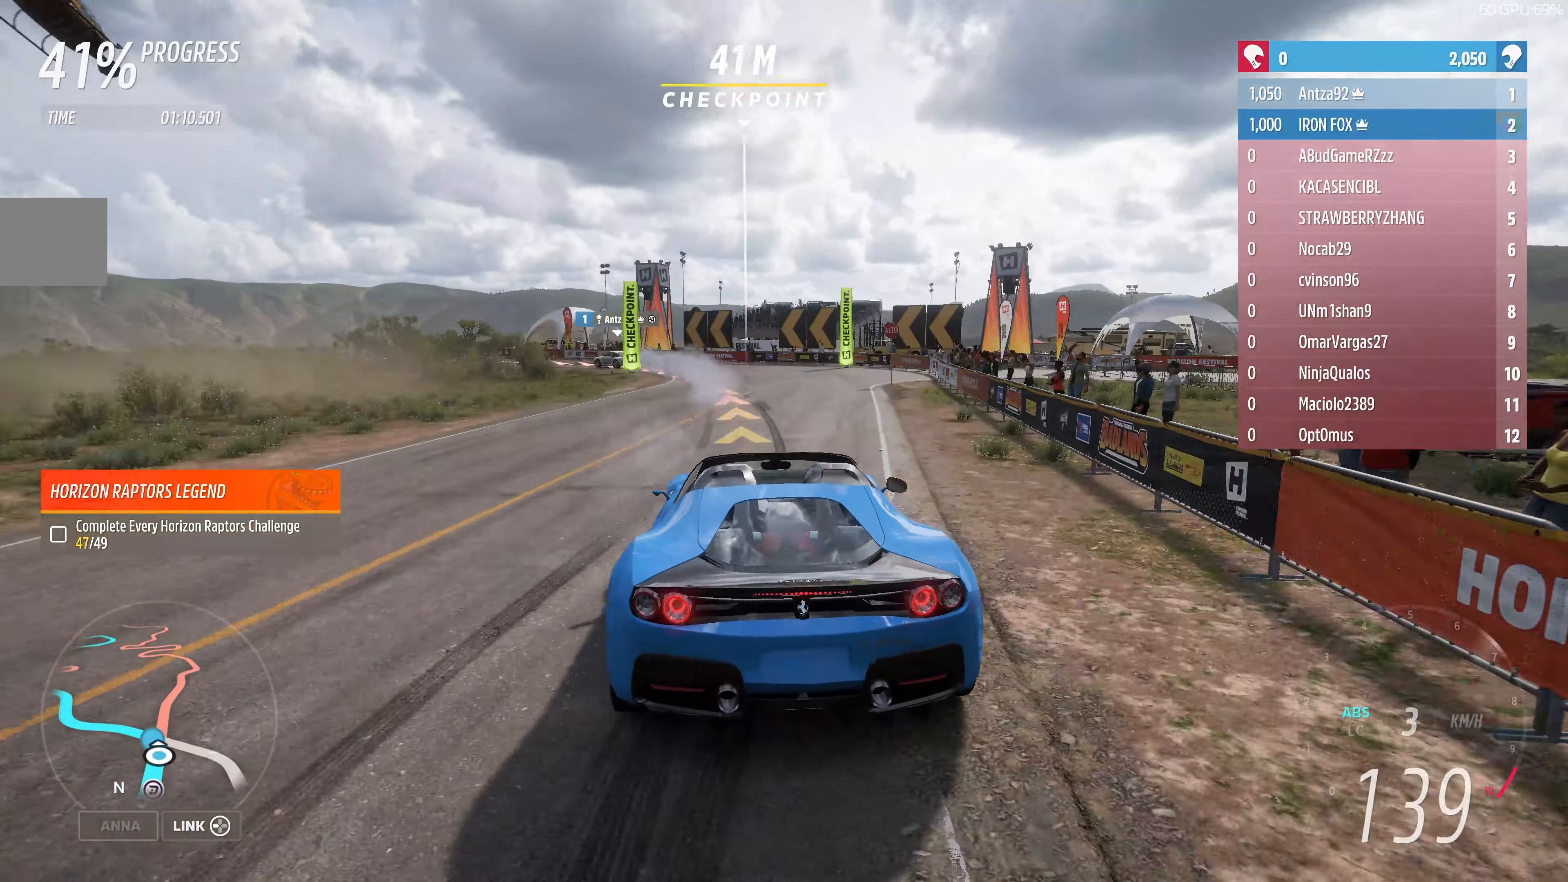
{"buttons": ["L2"], "left_stick": "up-left", "right_stick": "center", "events": [[67, "left_stick", "up-left"], [200, "L2", "down"]]}
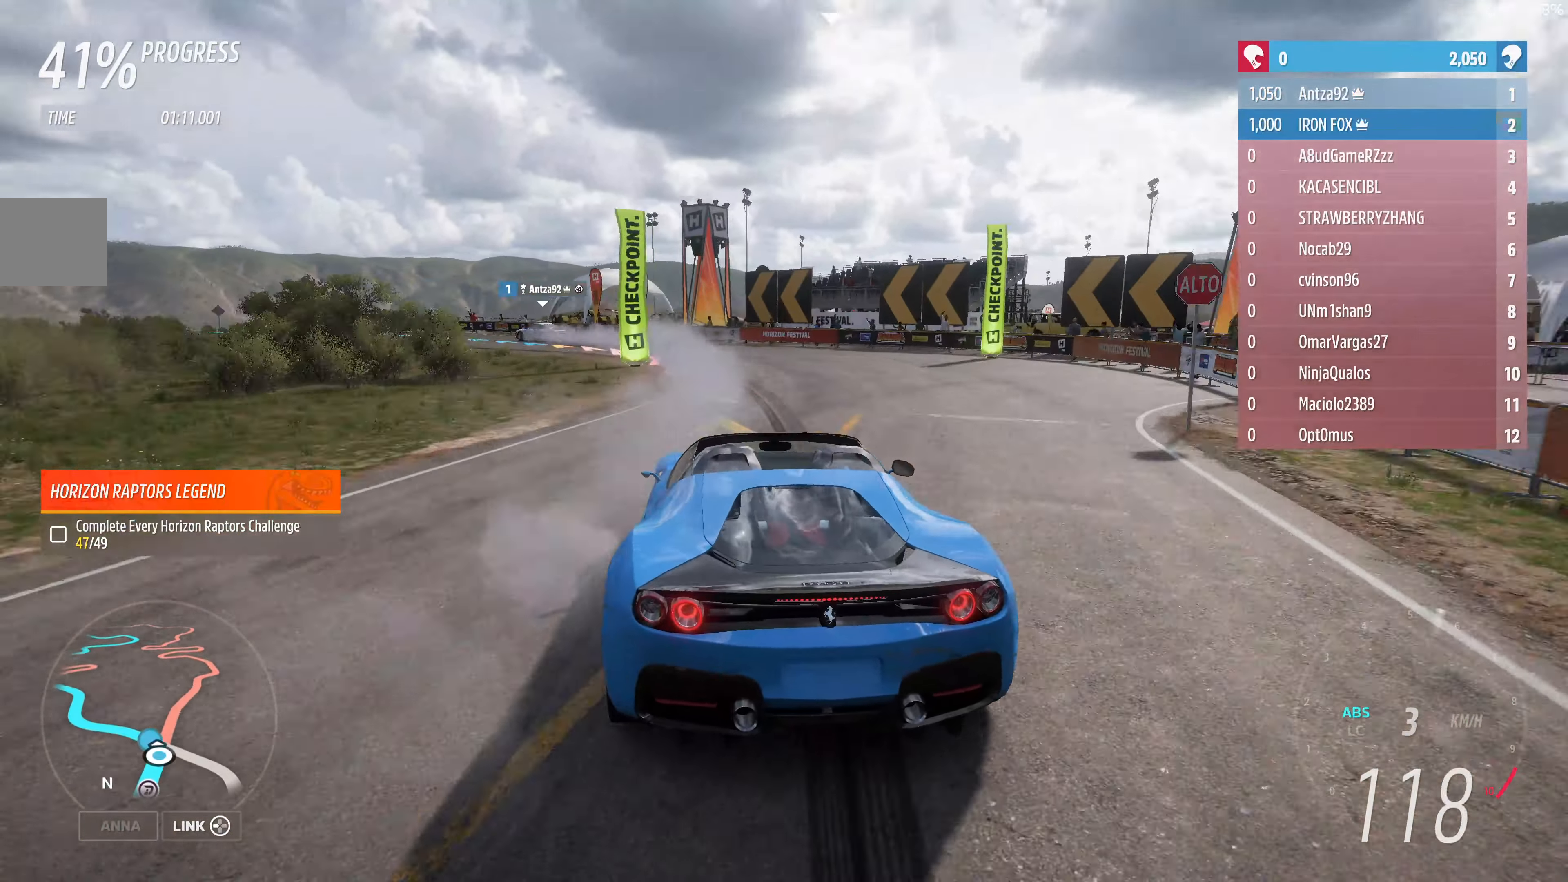
{"buttons": ["R2"], "left_stick": "center", "right_stick": "center", "events": [[167, "L2", "up"], [334, "left_stick", "center"], [400, "R2", "down"]]}
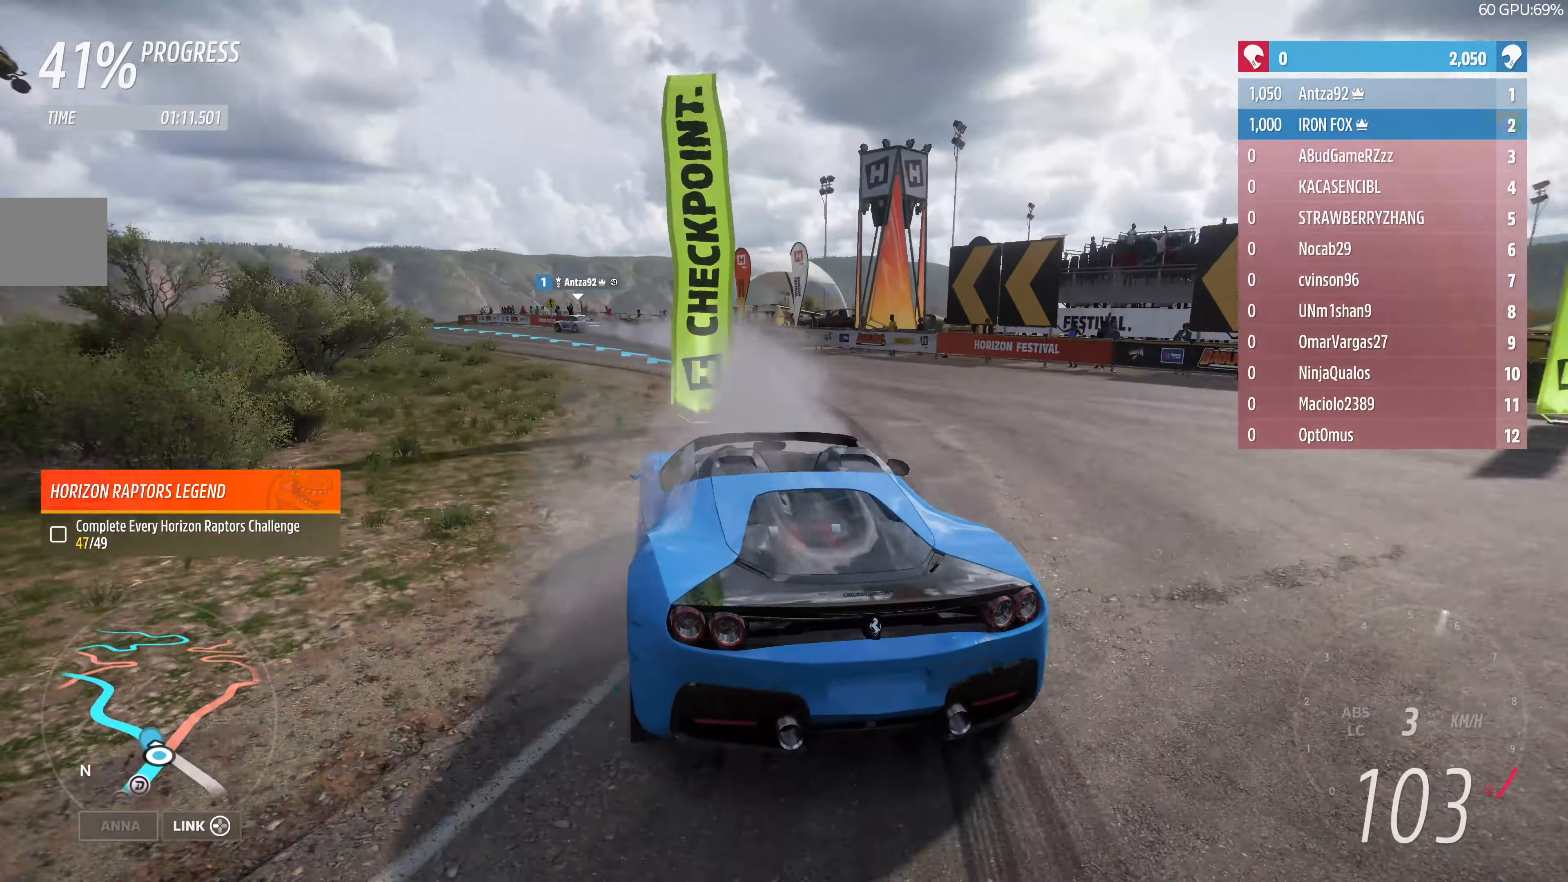
{"buttons": ["R2"], "left_stick": "up", "right_stick": "center", "events": [[34, "R2", "up"], [34, "left_stick", "up-right"], [134, "R2", "down"], [134, "left_stick", "up"], [300, "R2", "up"], [367, "R2", "down"]]}
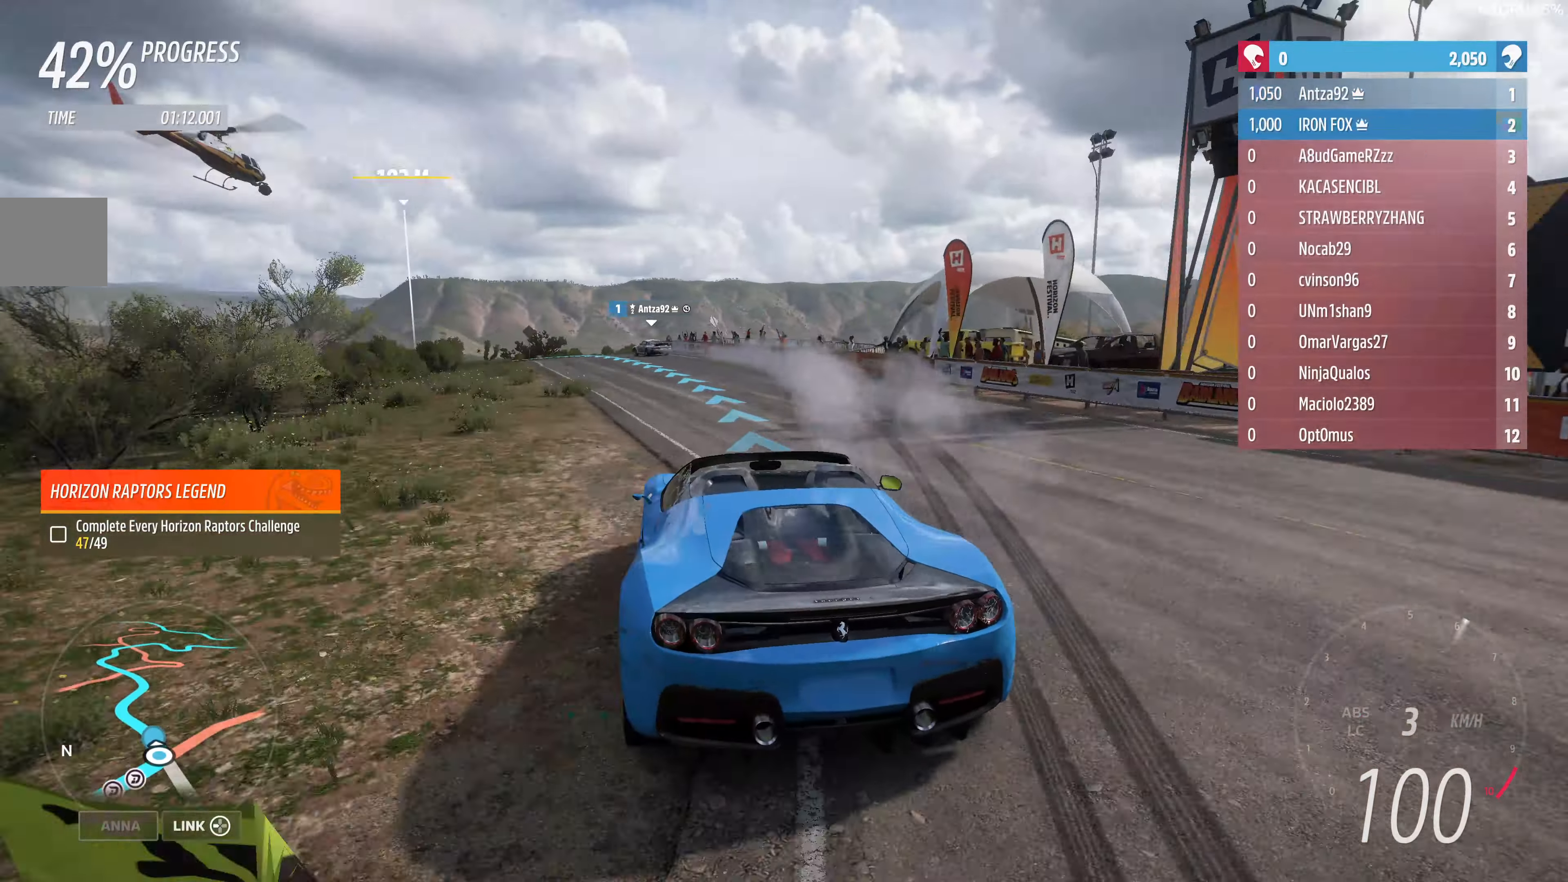
{"buttons": ["R2"], "left_stick": "up", "right_stick": "center", "events": [[134, "left_stick", "up-right"], [400, "left_stick", "up"]]}
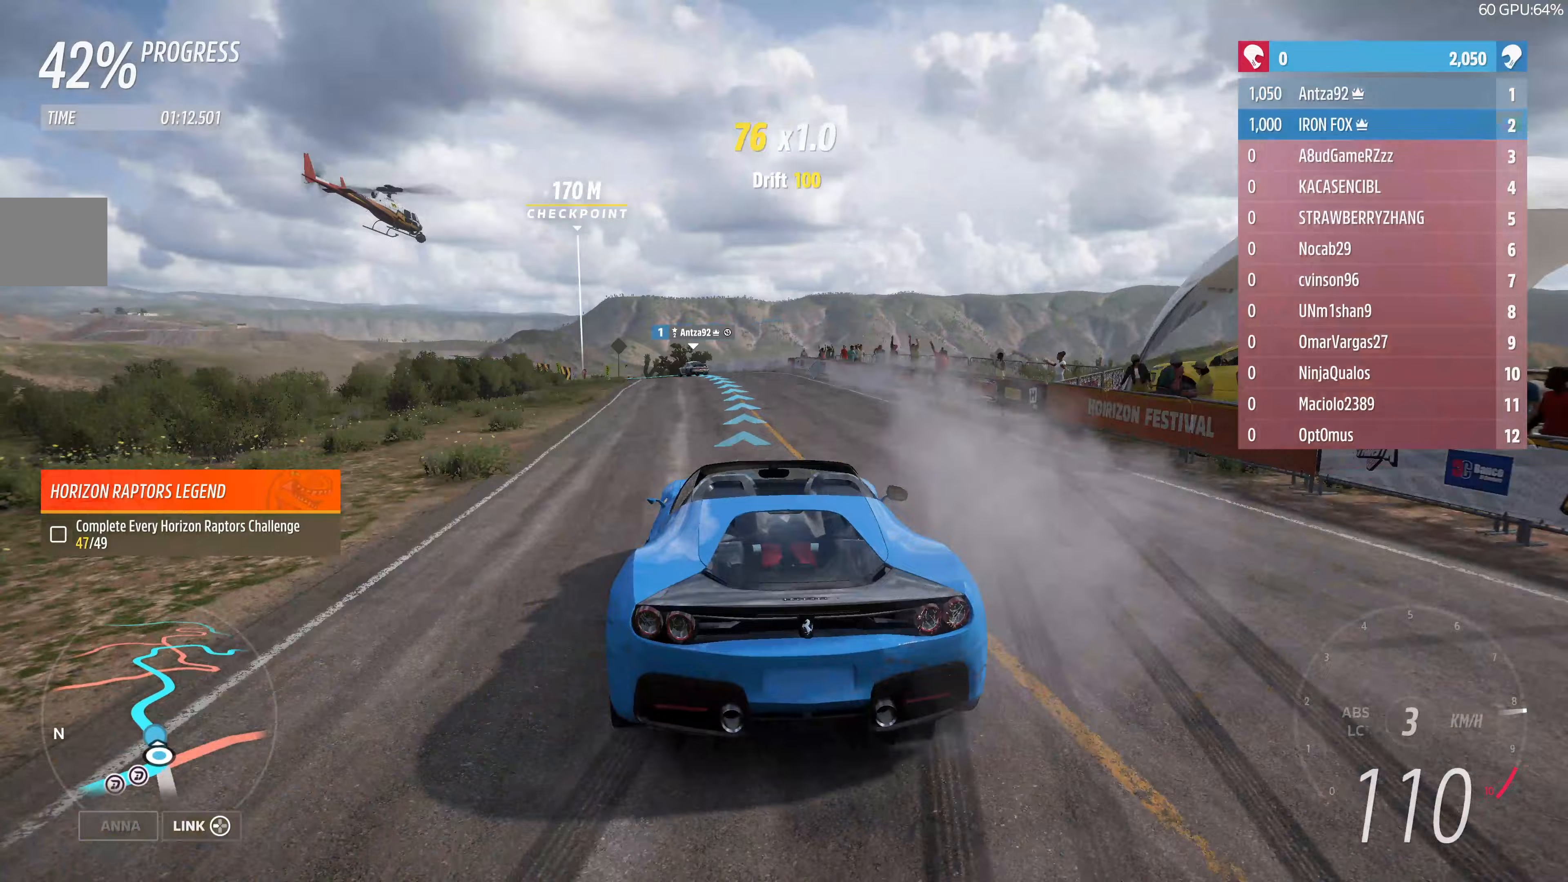
{"buttons": ["R2"], "left_stick": "up", "right_stick": "center", "events": []}
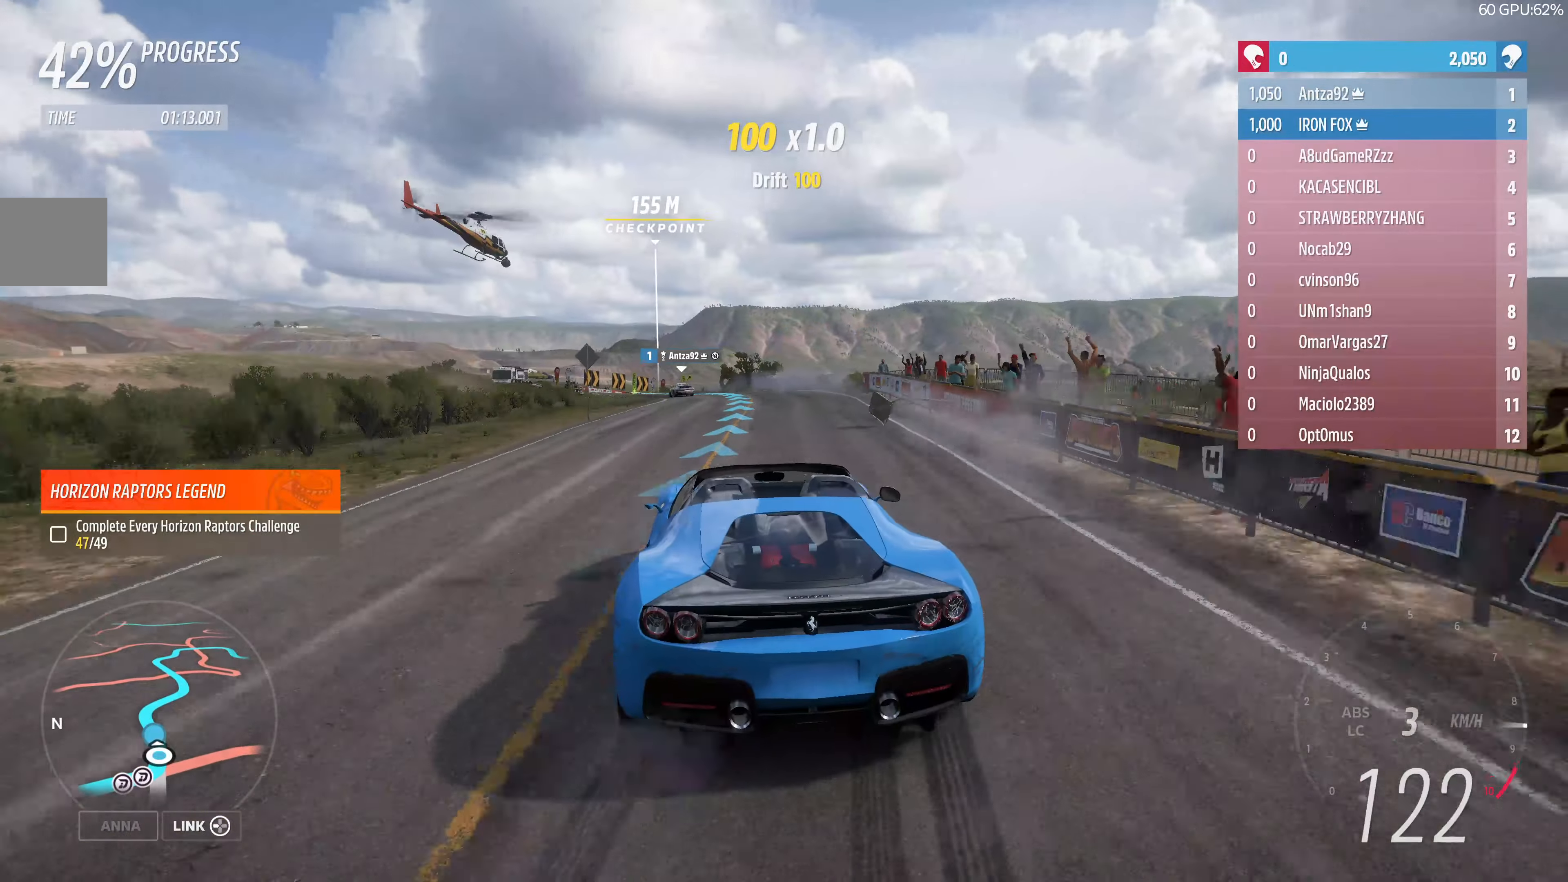
{"buttons": [], "left_stick": "center", "right_stick": "center", "events": [[33, "left_stick", "up-right"], [200, "R2", "up"], [367, "left_stick", "center"]]}
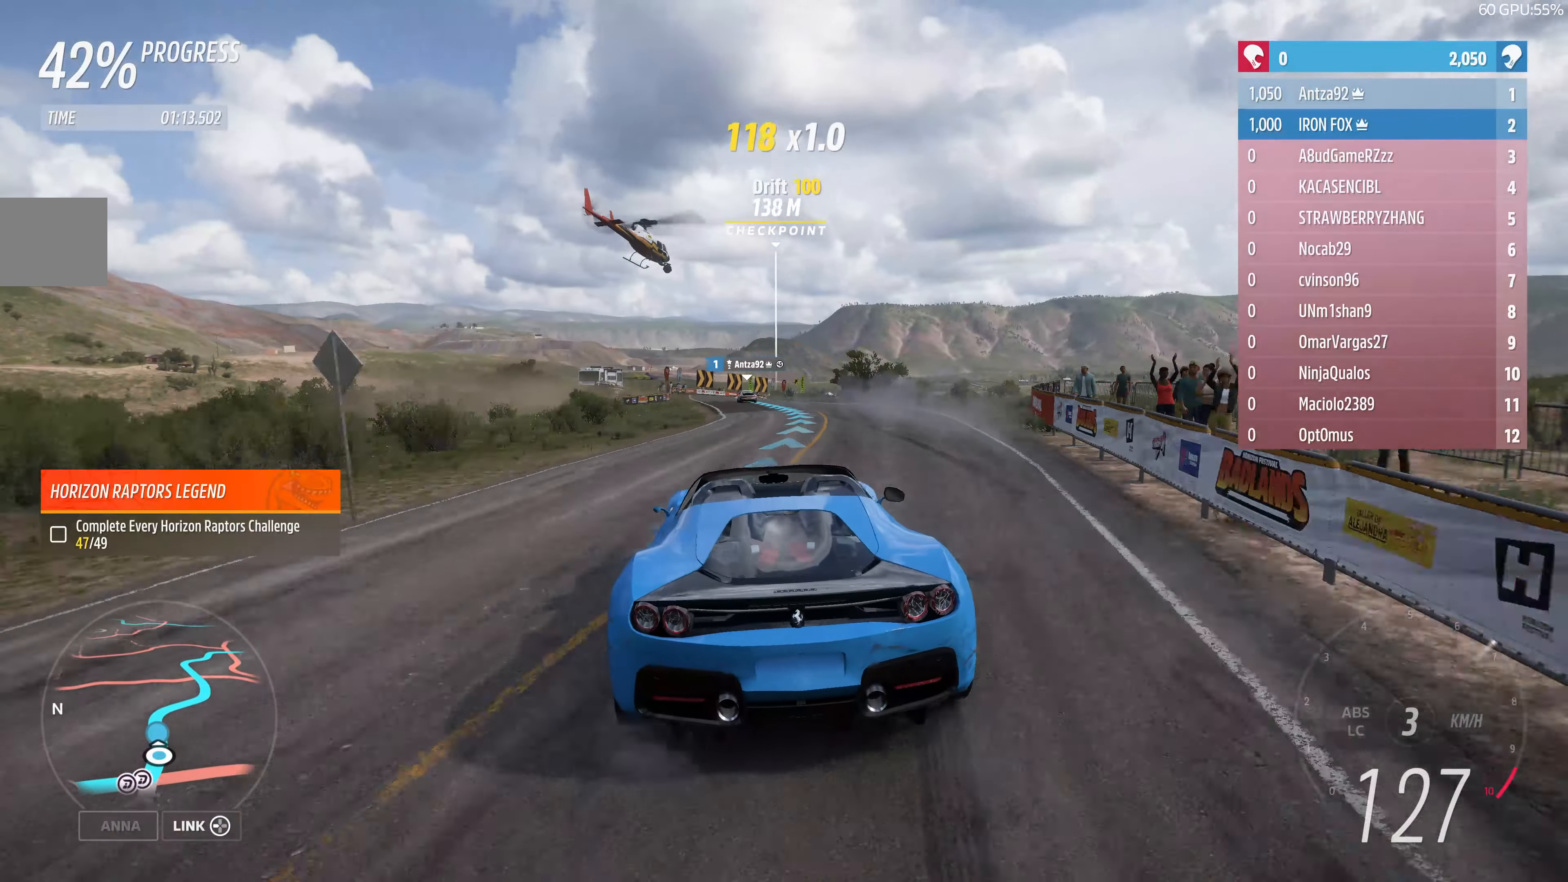
{"buttons": ["R2"], "left_stick": "up-left", "right_stick": "center", "events": [[67, "left_stick", "up-right"], [133, "R2", "down"], [167, "left_stick", "center"], [300, "left_stick", "up-left"]]}
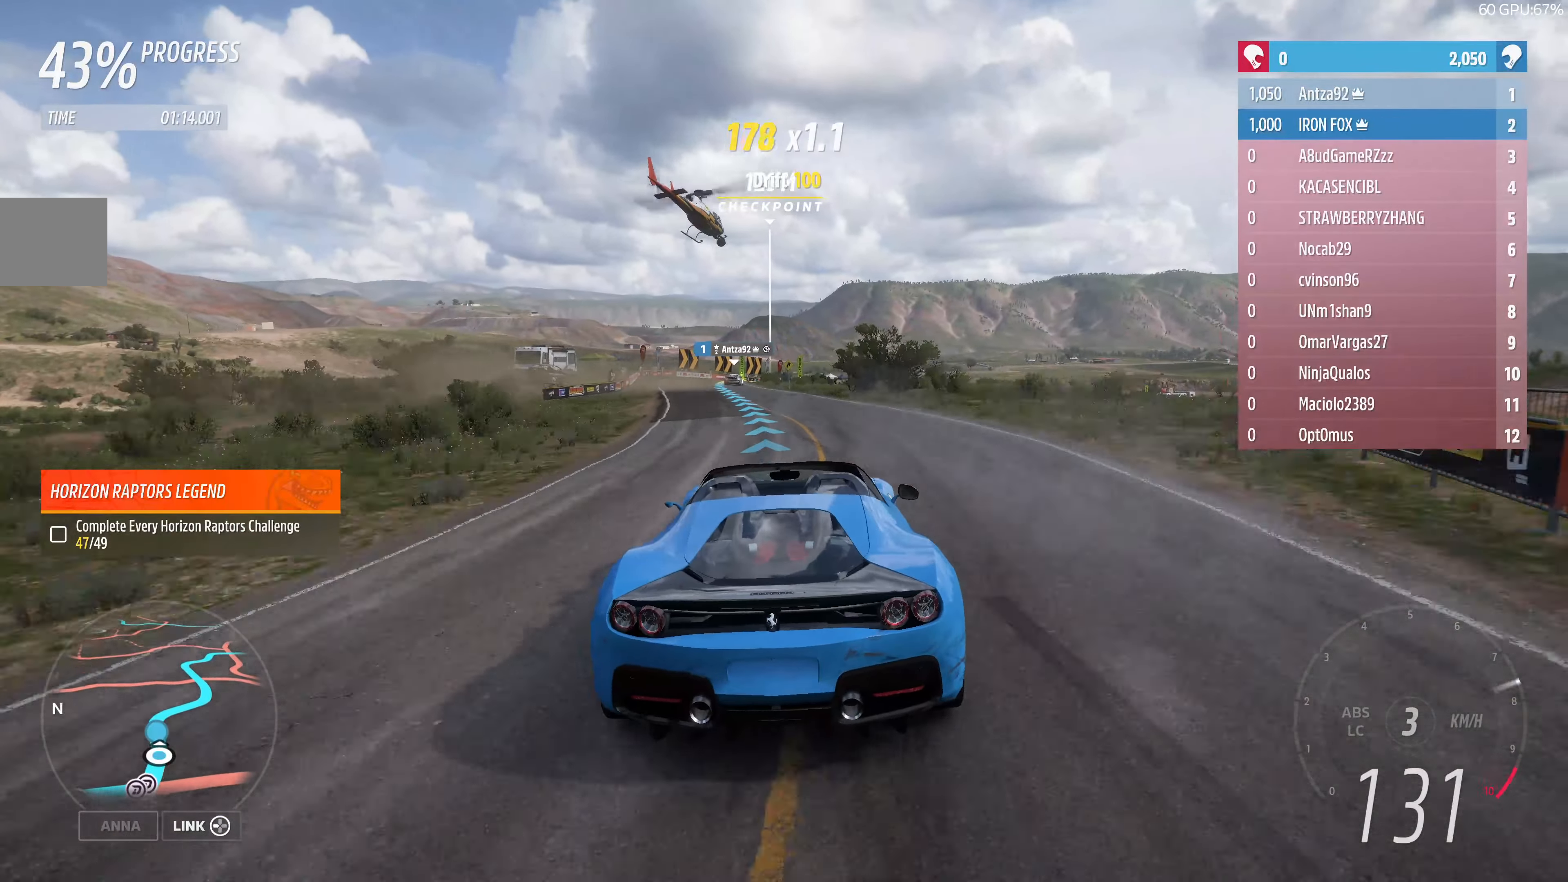
{"buttons": ["R2"], "left_stick": "up-left", "right_stick": "center", "events": [[133, "left_stick", "center"], [333, "left_stick", "up"], [433, "left_stick", "up-left"]]}
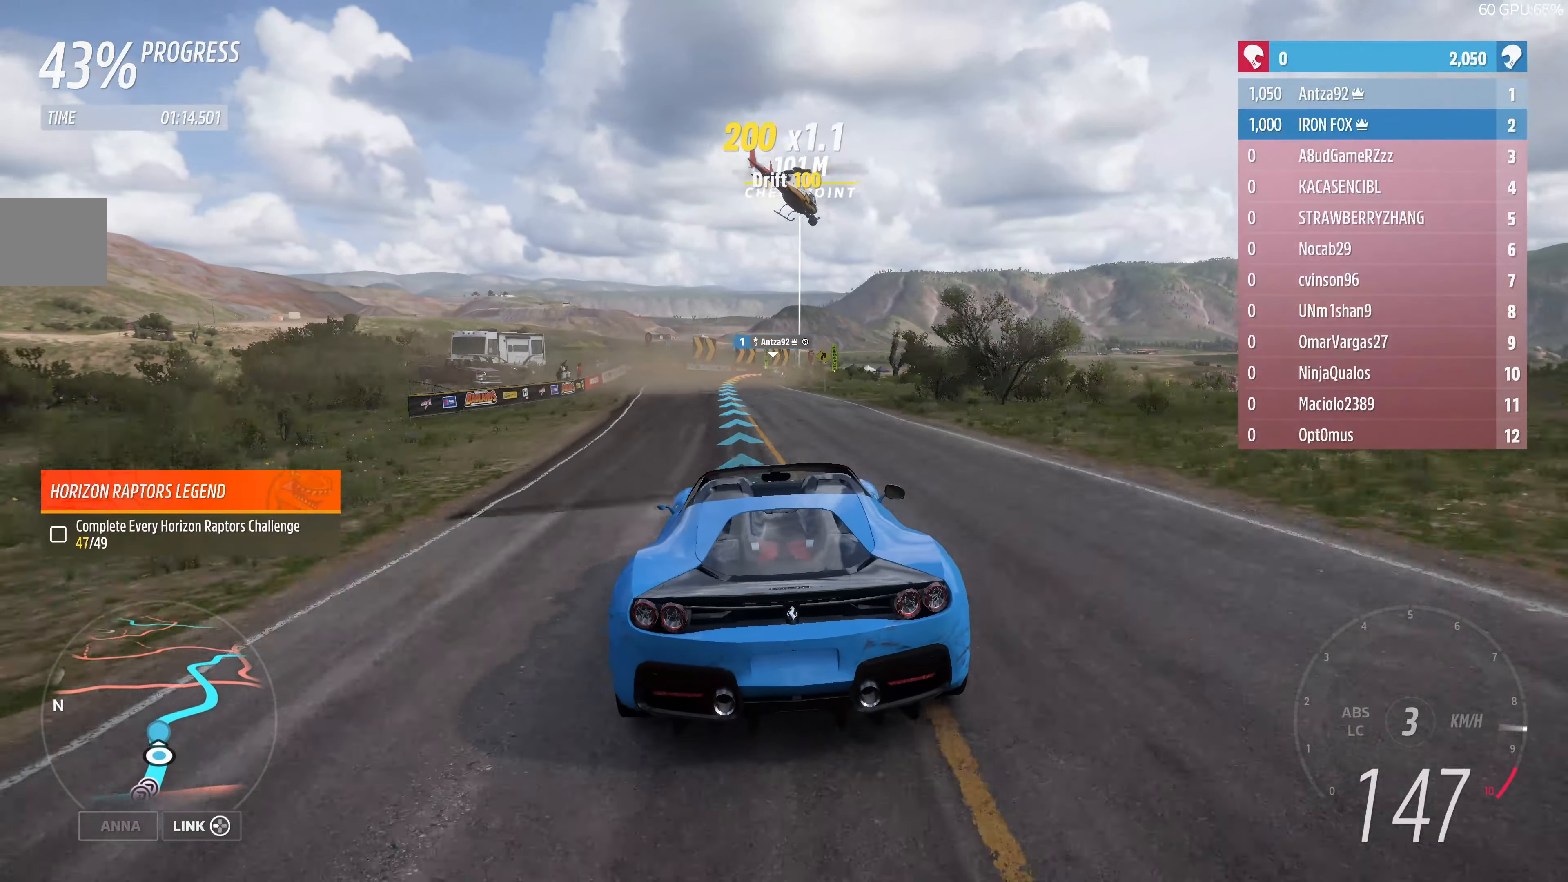
{"buttons": ["R2"], "left_stick": "up", "right_stick": "center", "events": [[100, "left_stick", "up"]]}
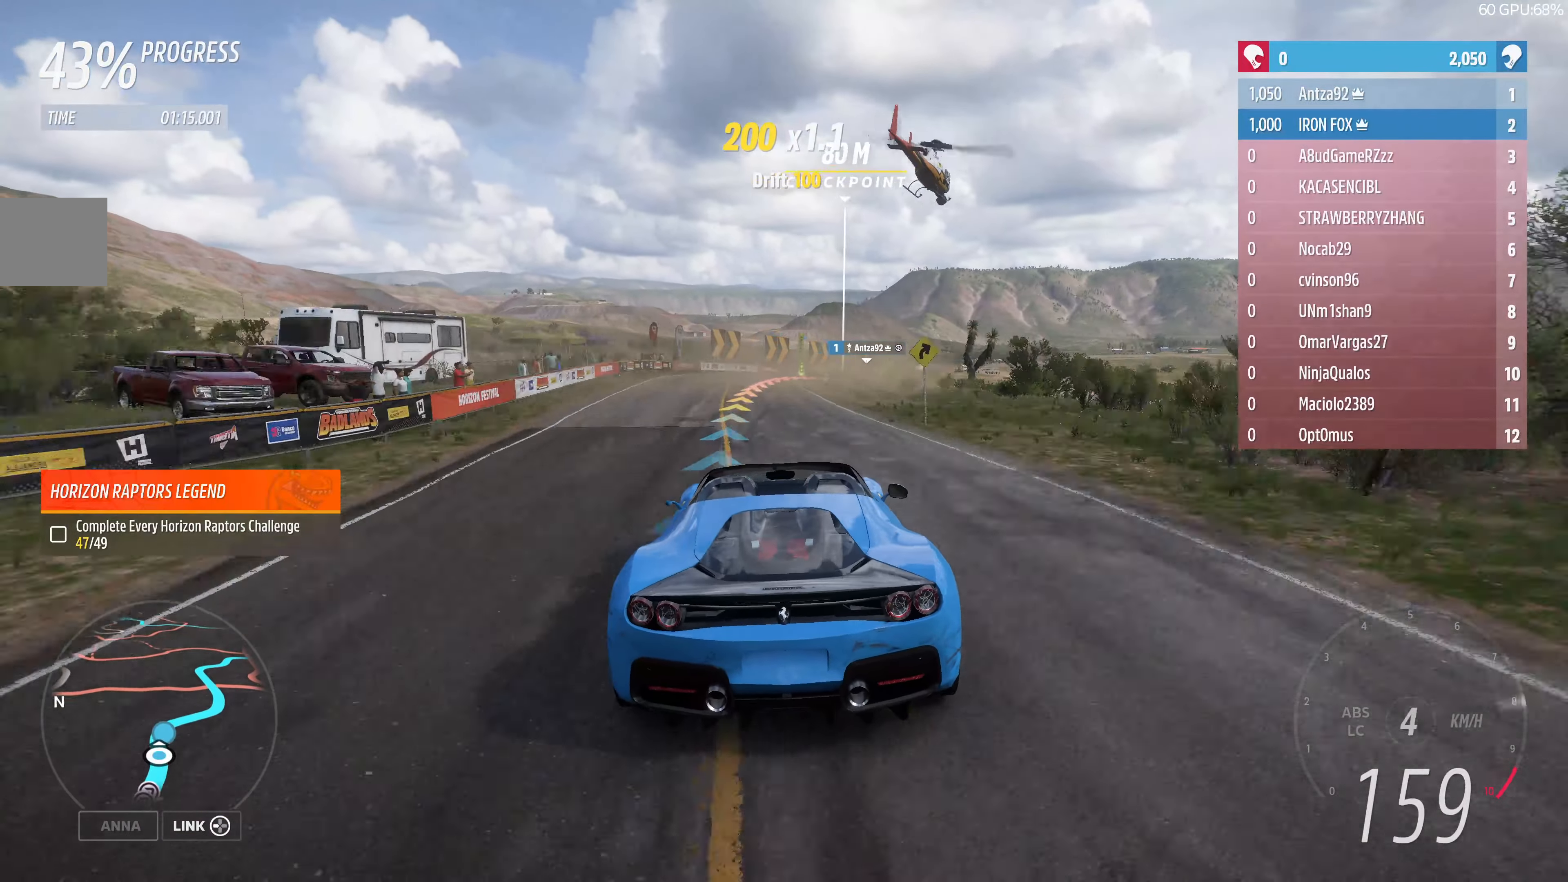
{"buttons": ["R2"], "left_stick": "up-right", "right_stick": "center", "events": [[433, "left_stick", "up-right"]]}
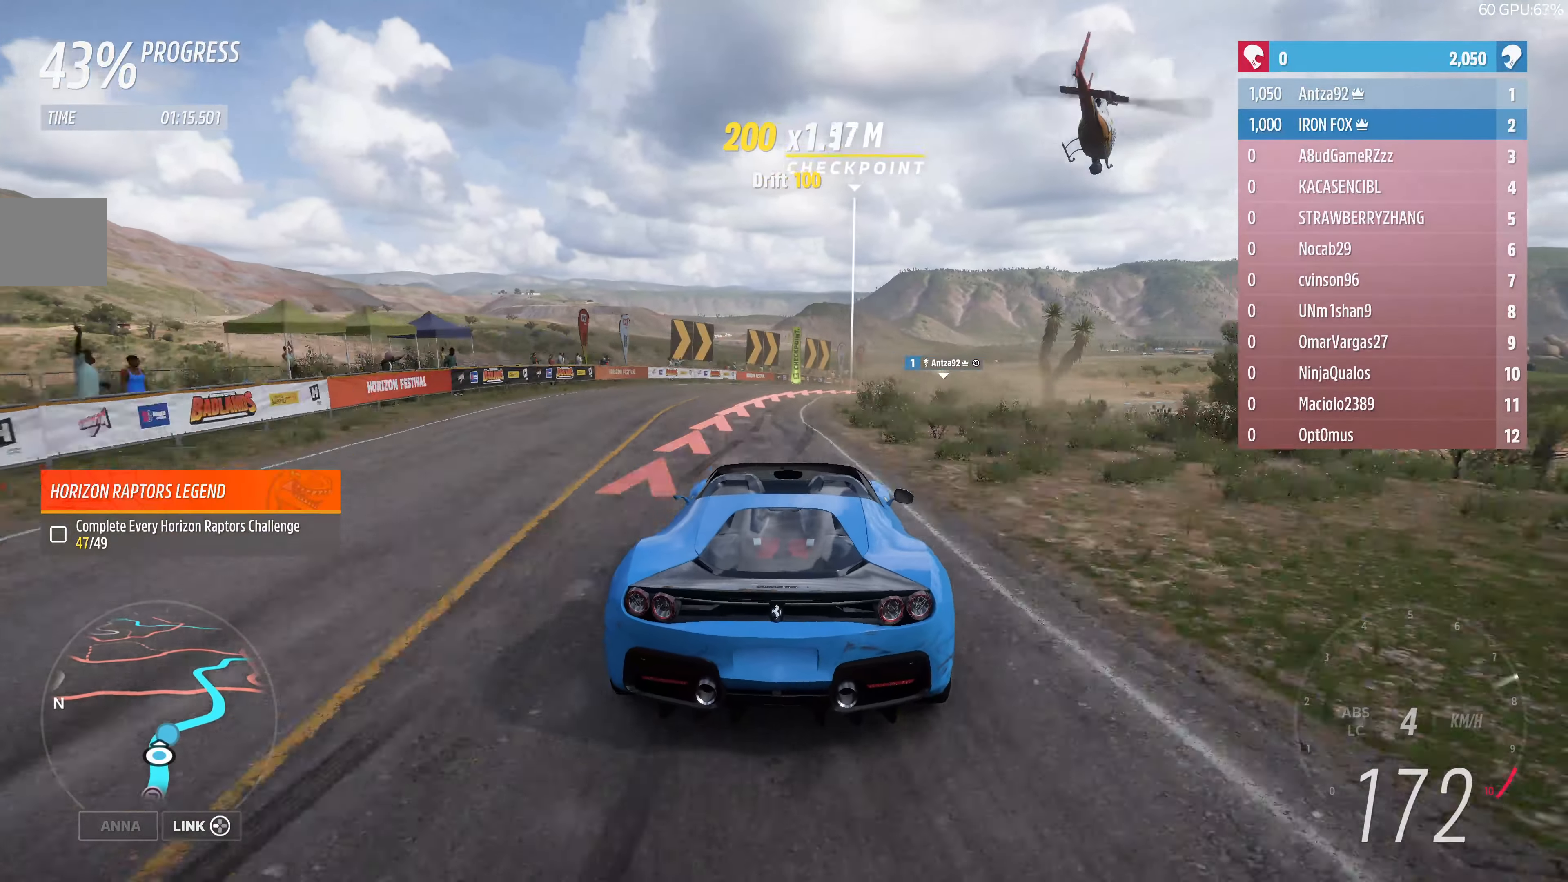
{"buttons": [], "left_stick": "right", "right_stick": "center", "events": [[167, "R2", "up"], [300, "left_stick", "up"], [433, "left_stick", "right"]]}
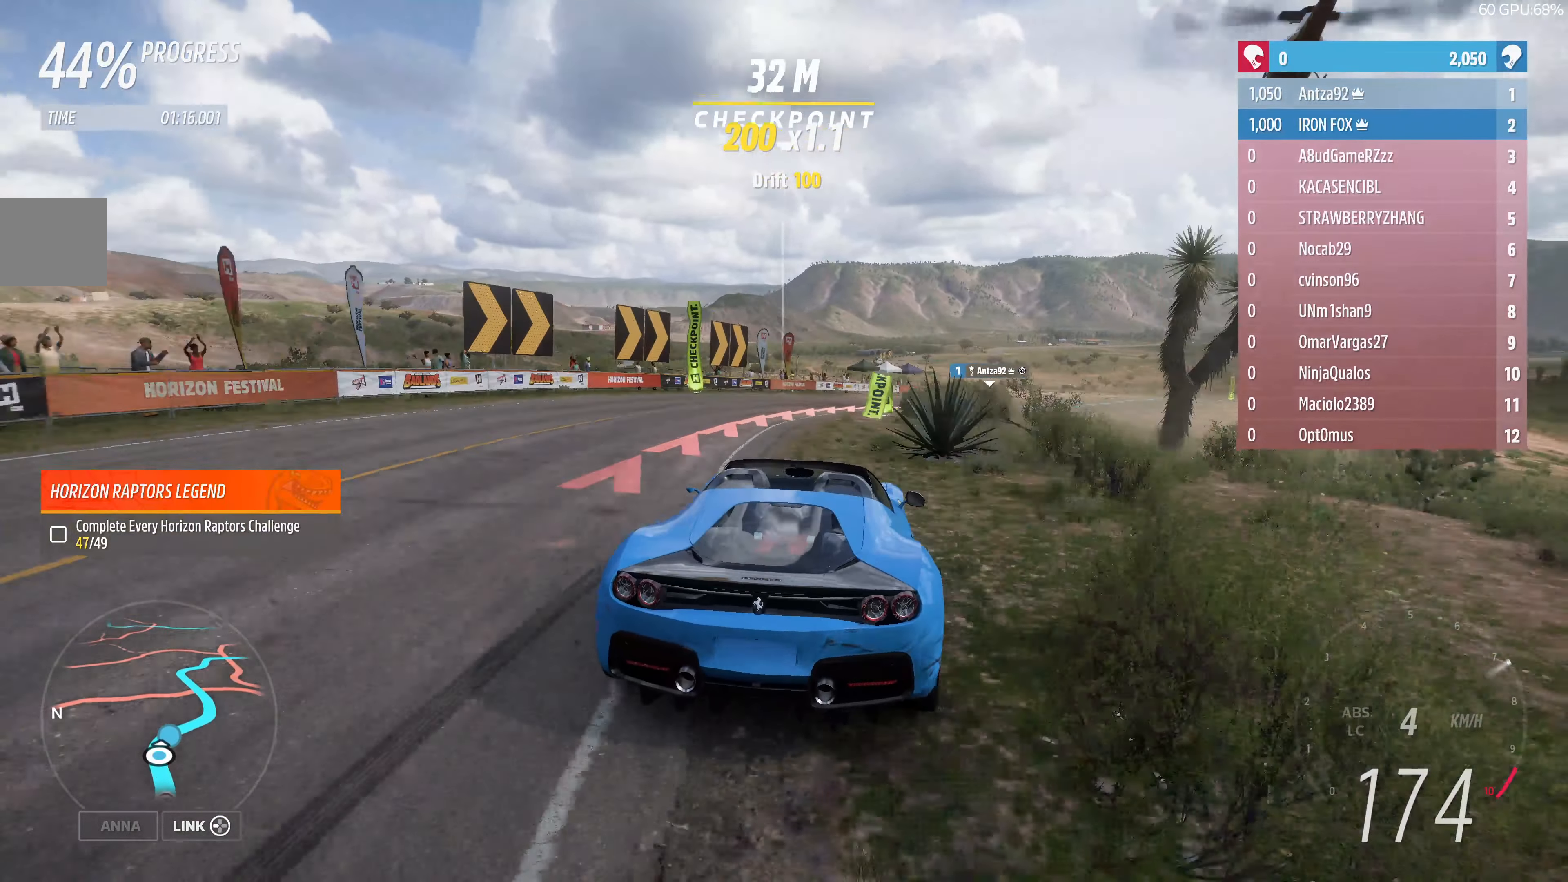
{"buttons": ["R2"], "left_stick": "up", "right_stick": "center", "events": [[233, "left_stick", "center"], [467, "R2", "down"], [467, "left_stick", "up"]]}
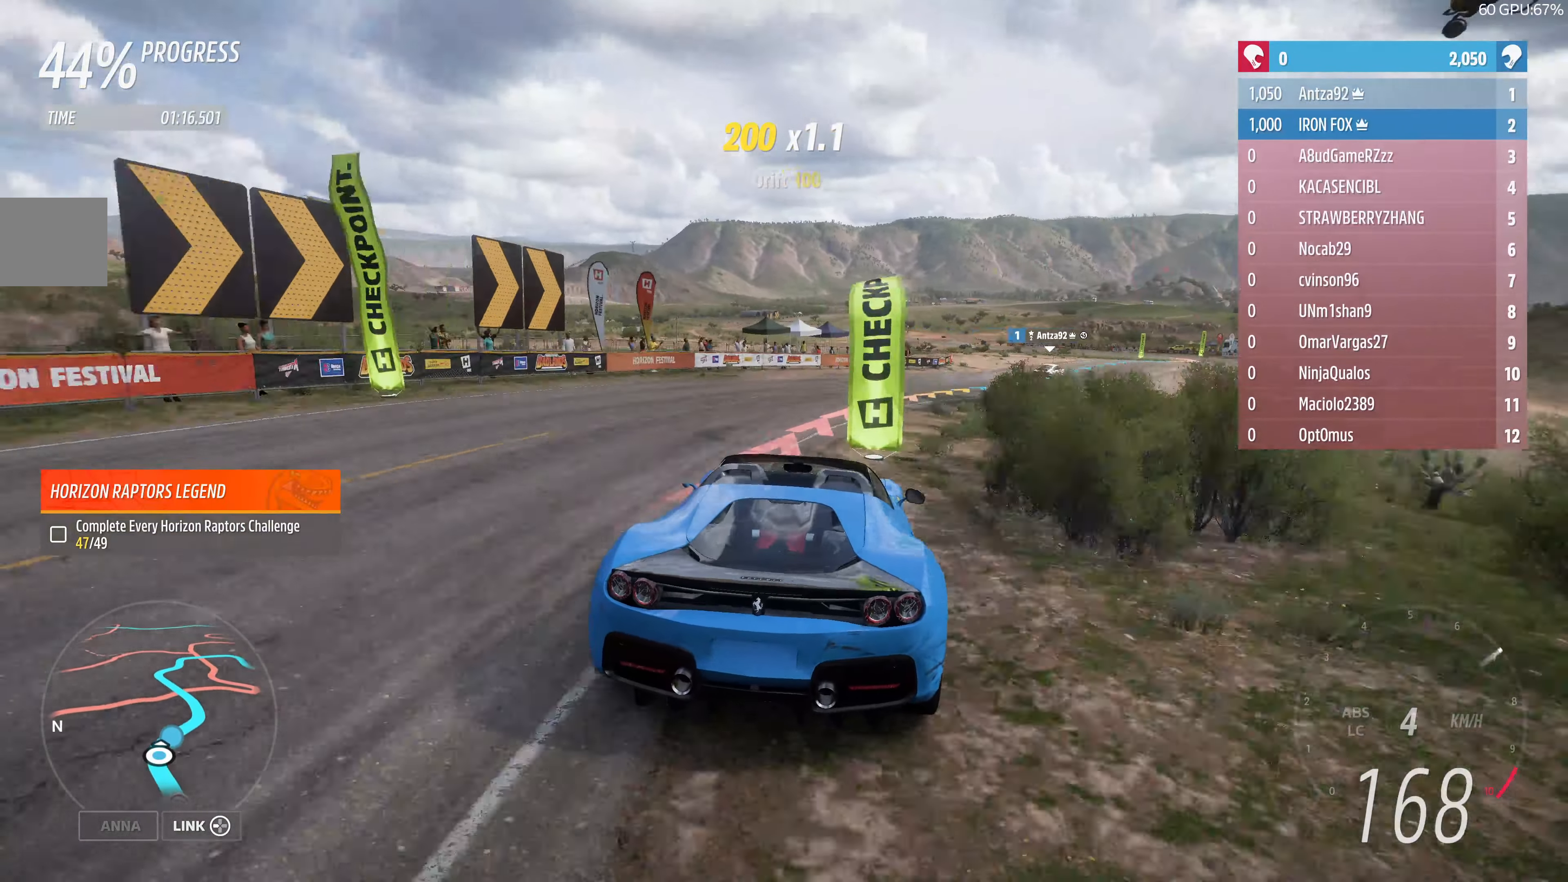
{"buttons": [], "left_stick": "right", "right_stick": "center", "events": [[67, "left_stick", "up-right"], [133, "R2", "up"], [333, "R2", "down"], [367, "left_stick", "right"], [500, "R2", "up"]]}
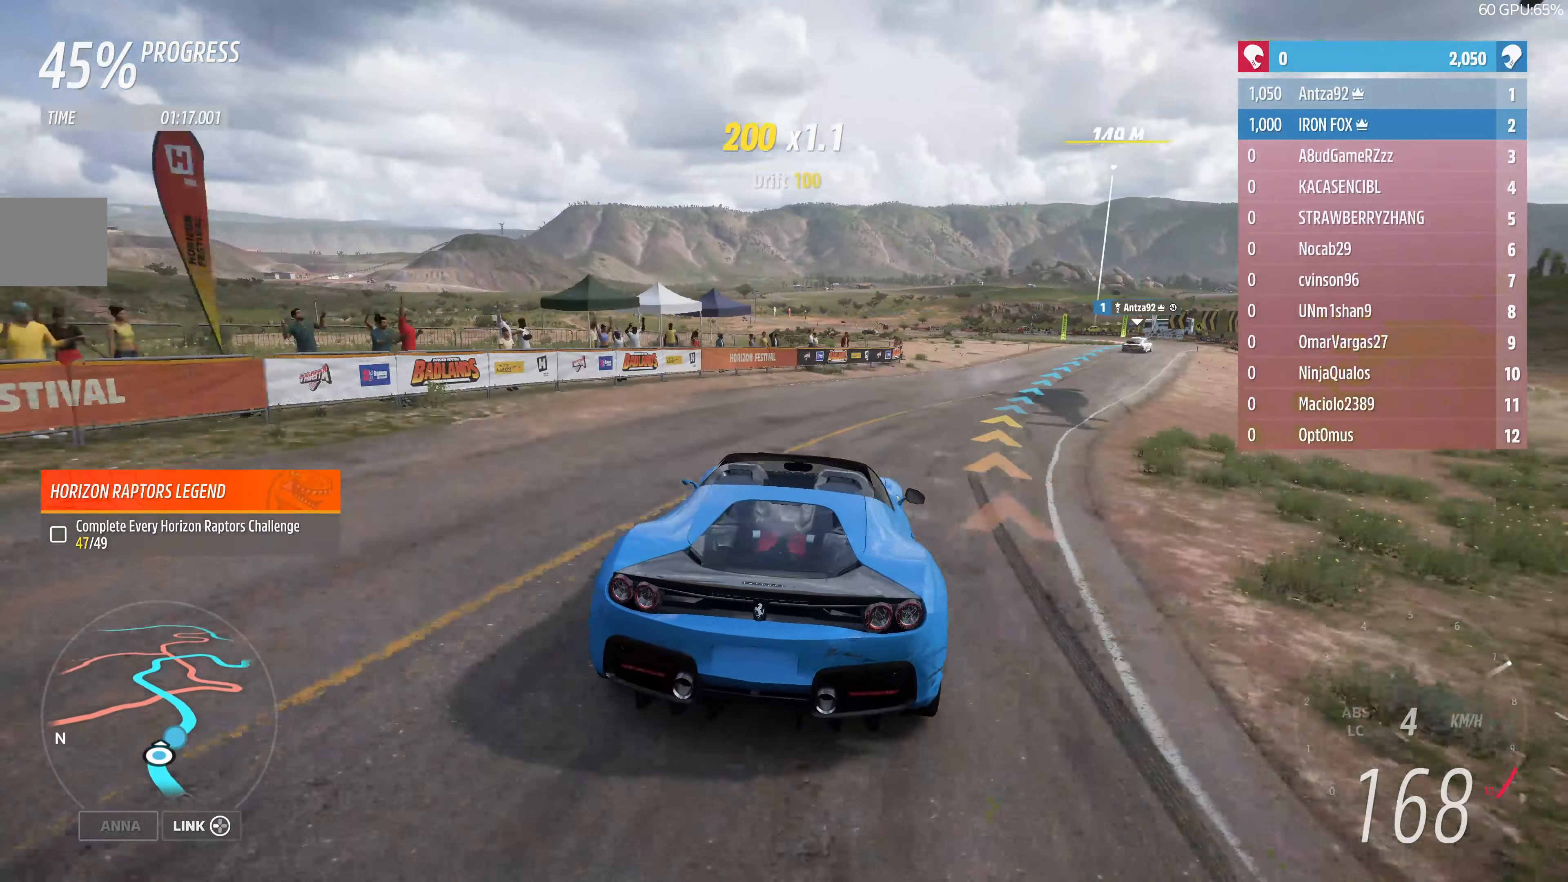
{"buttons": ["R2"], "left_stick": "right", "right_stick": "center", "events": [[367, "left_stick", "center"], [500, "R2", "down"], [500, "left_stick", "right"]]}
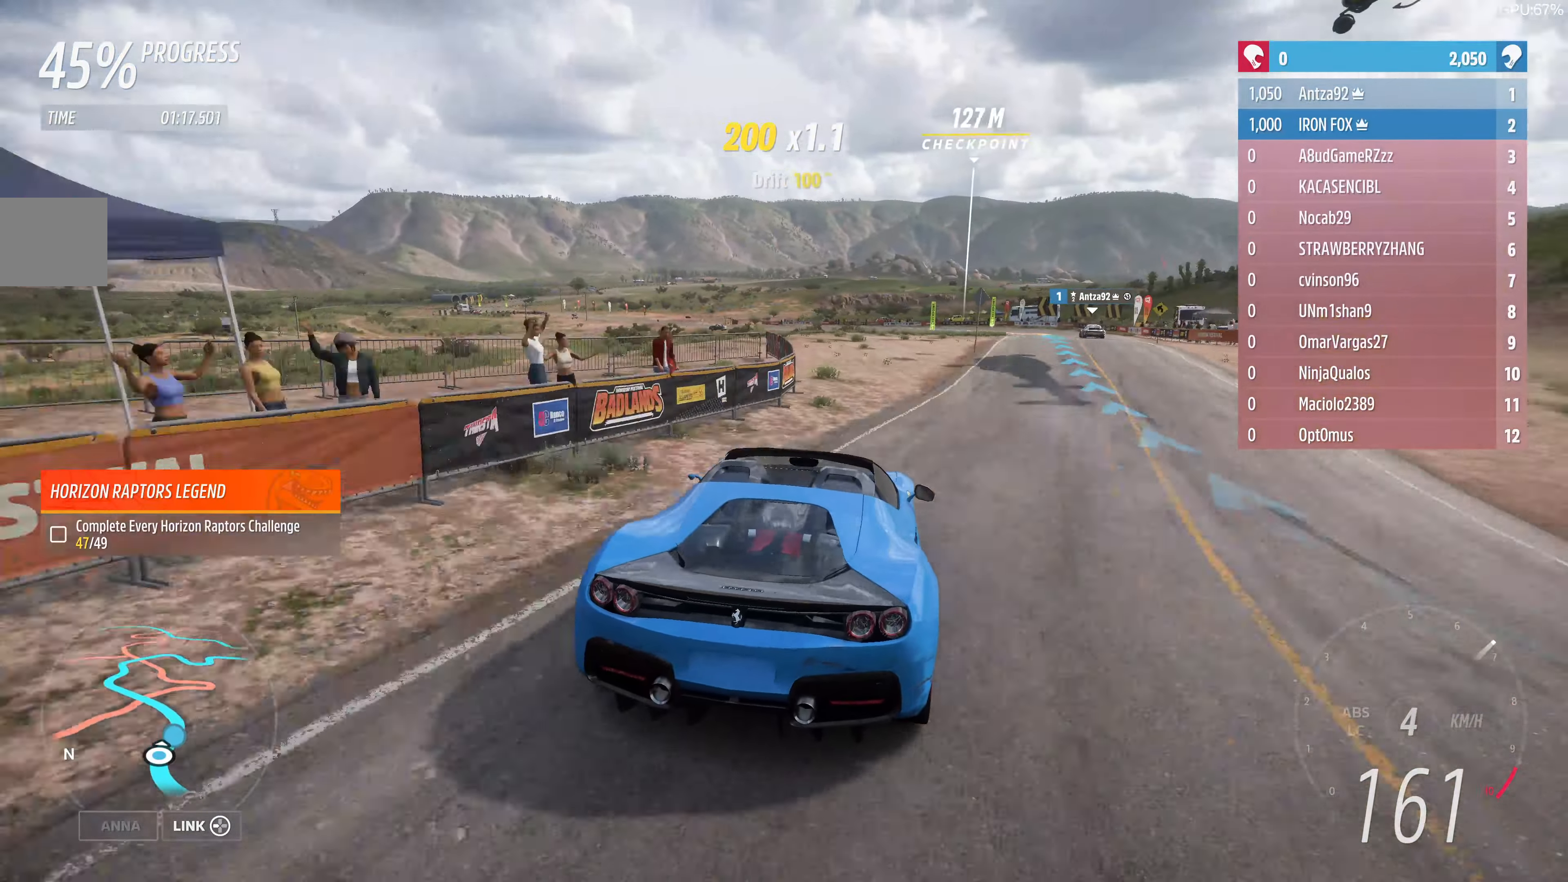
{"buttons": [], "left_stick": "center", "right_stick": "center", "events": [[100, "R2", "up"], [300, "left_stick", "center"]]}
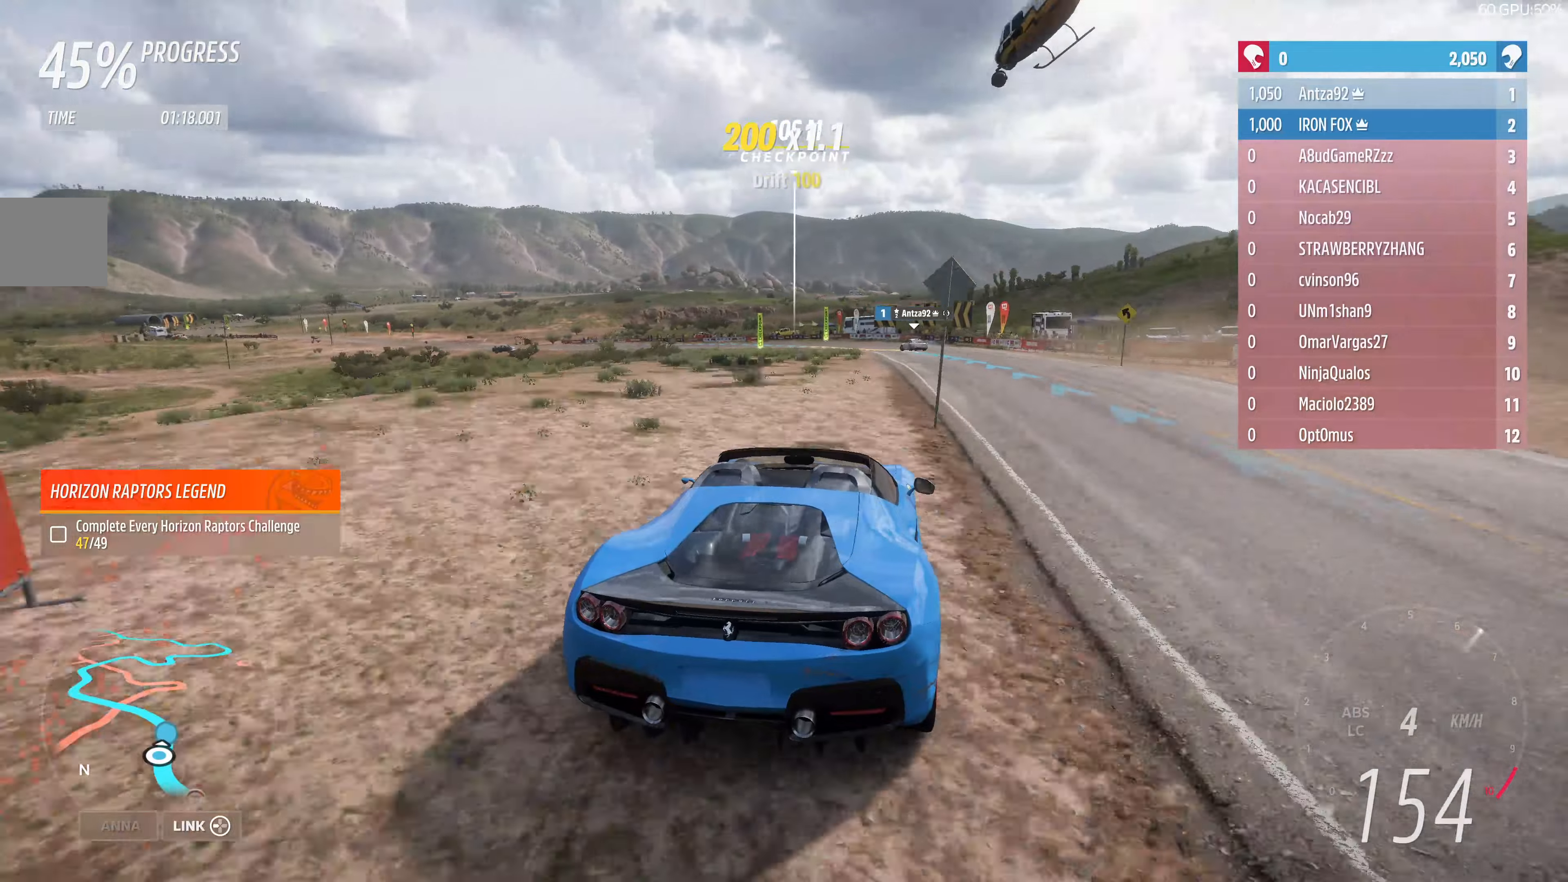
{"buttons": ["R2"], "left_stick": "up-left", "right_stick": "center", "events": [[100, "R2", "down"], [333, "left_stick", "up-left"]]}
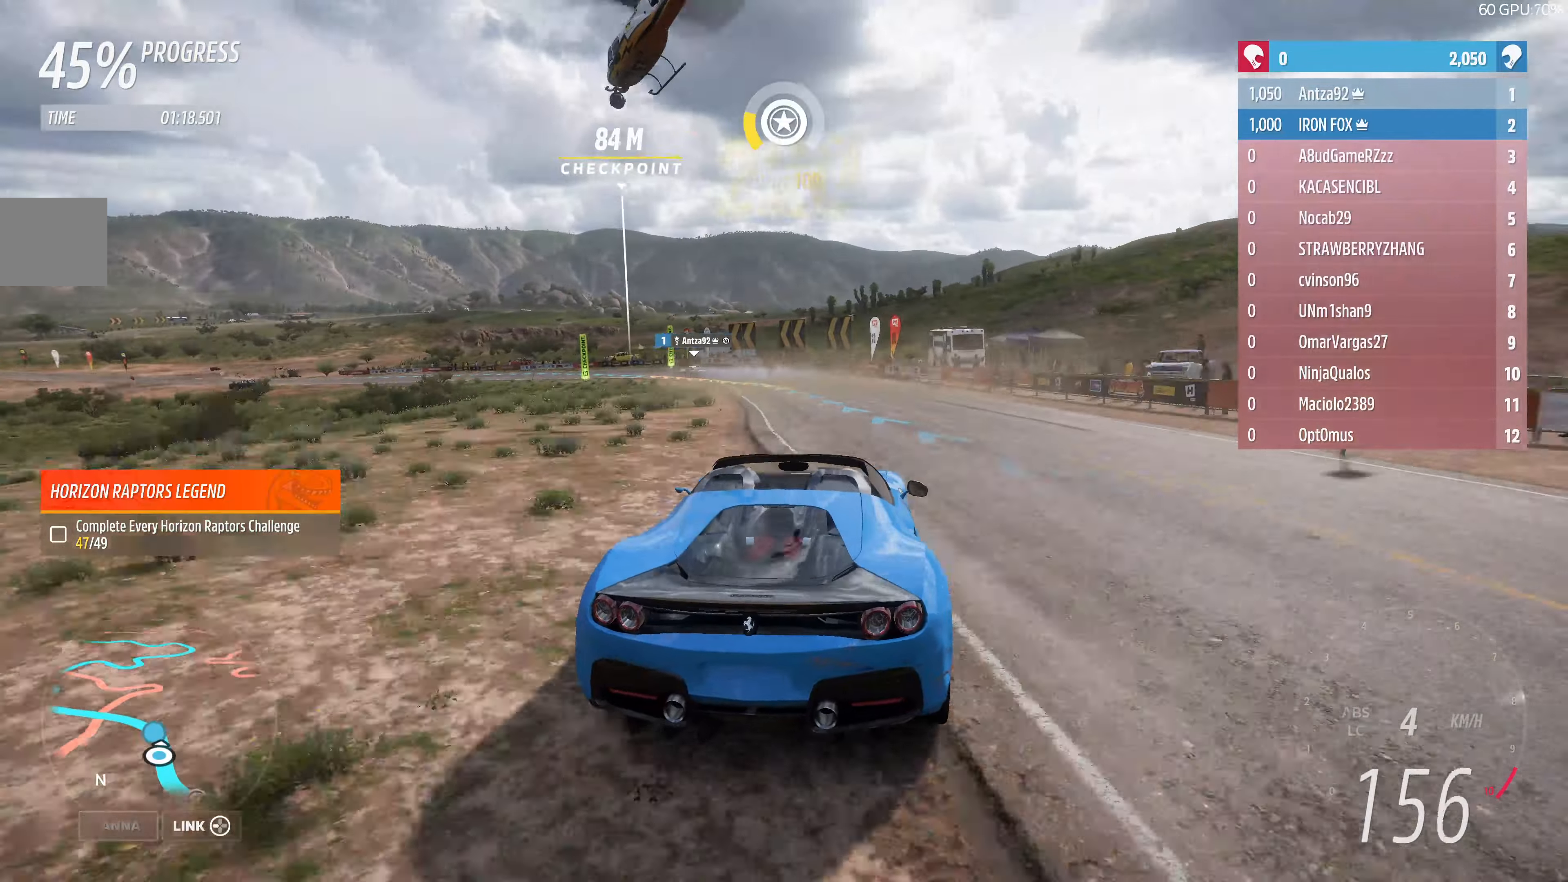
{"buttons": [], "left_stick": "up-left", "right_stick": "center", "events": [[300, "R2", "up"]]}
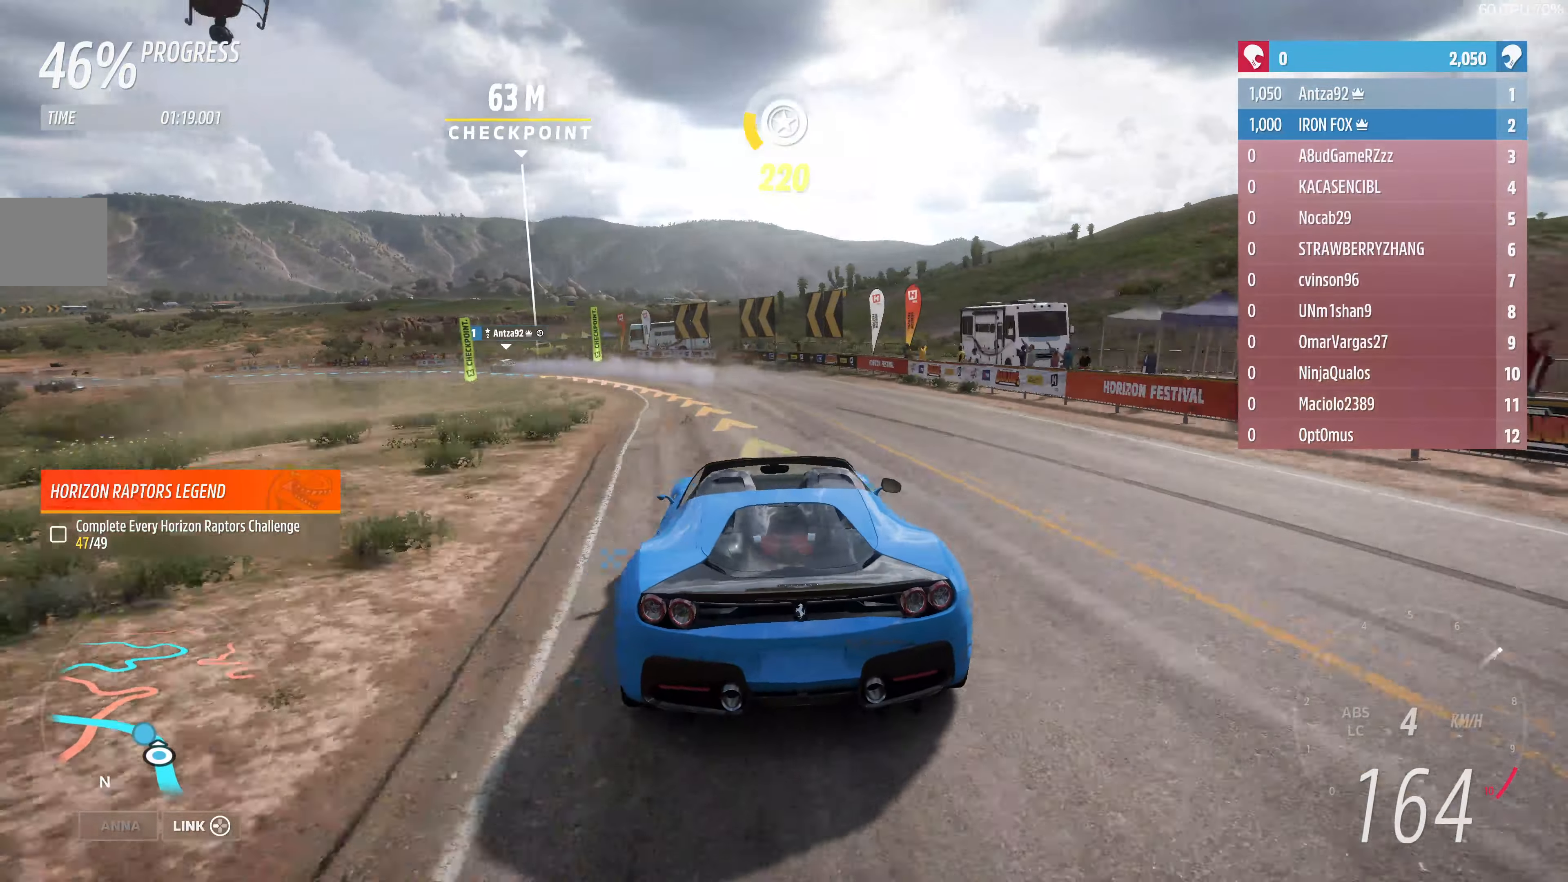
{"buttons": [], "left_stick": "up-left", "right_stick": "center", "events": [[100, "left_stick", "center"], [300, "left_stick", "up-right"], [466, "left_stick", "up-left"]]}
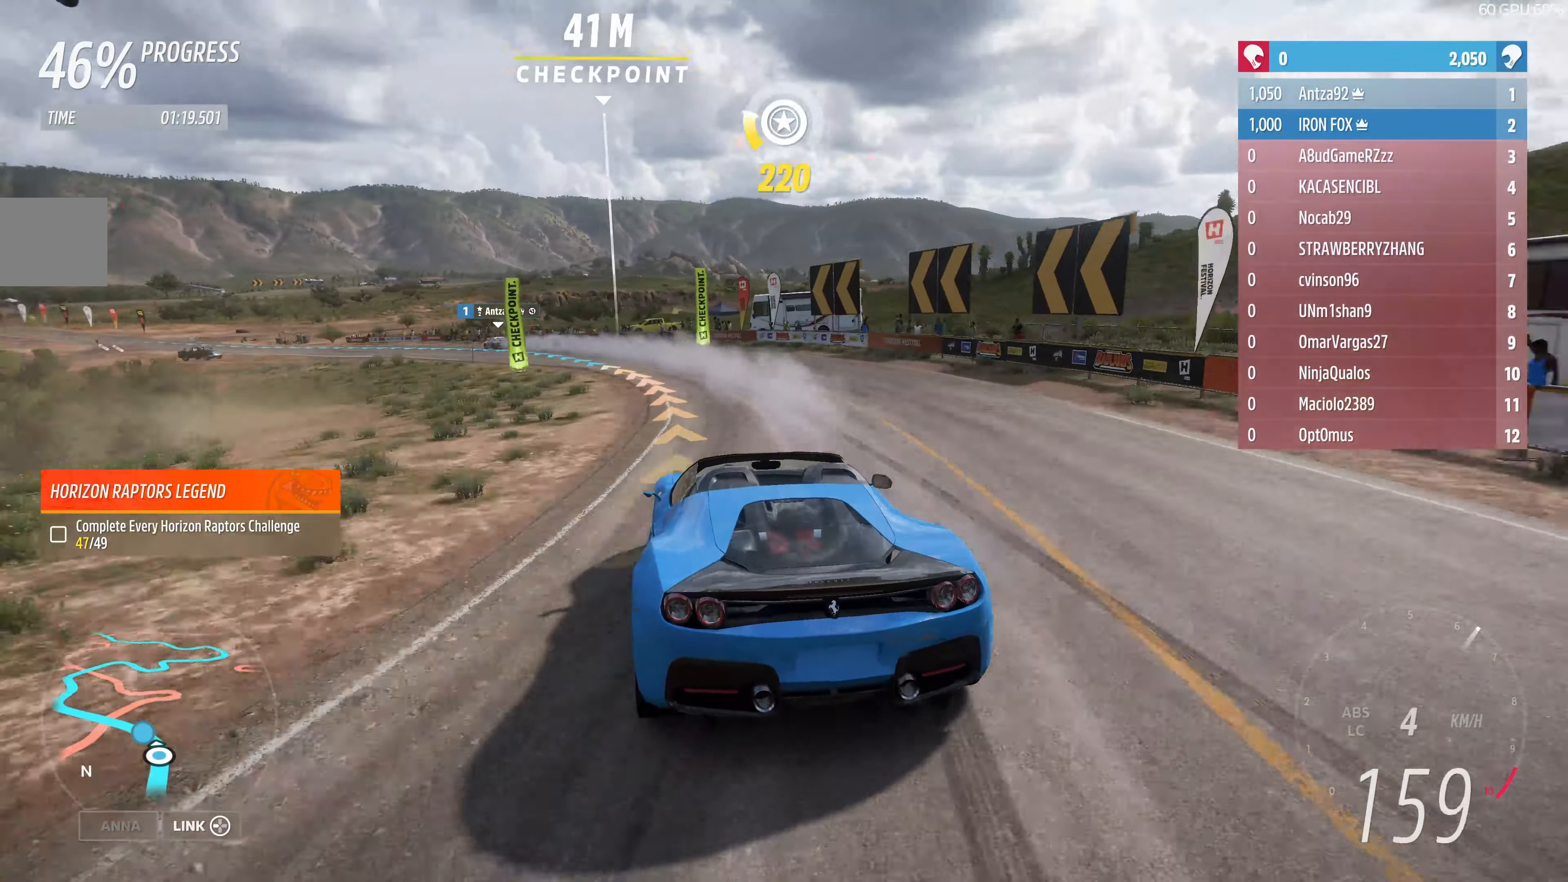
{"buttons": [], "left_stick": "up-left", "right_stick": "center", "events": [[200, "R2", "down"], [466, "R2", "up"]]}
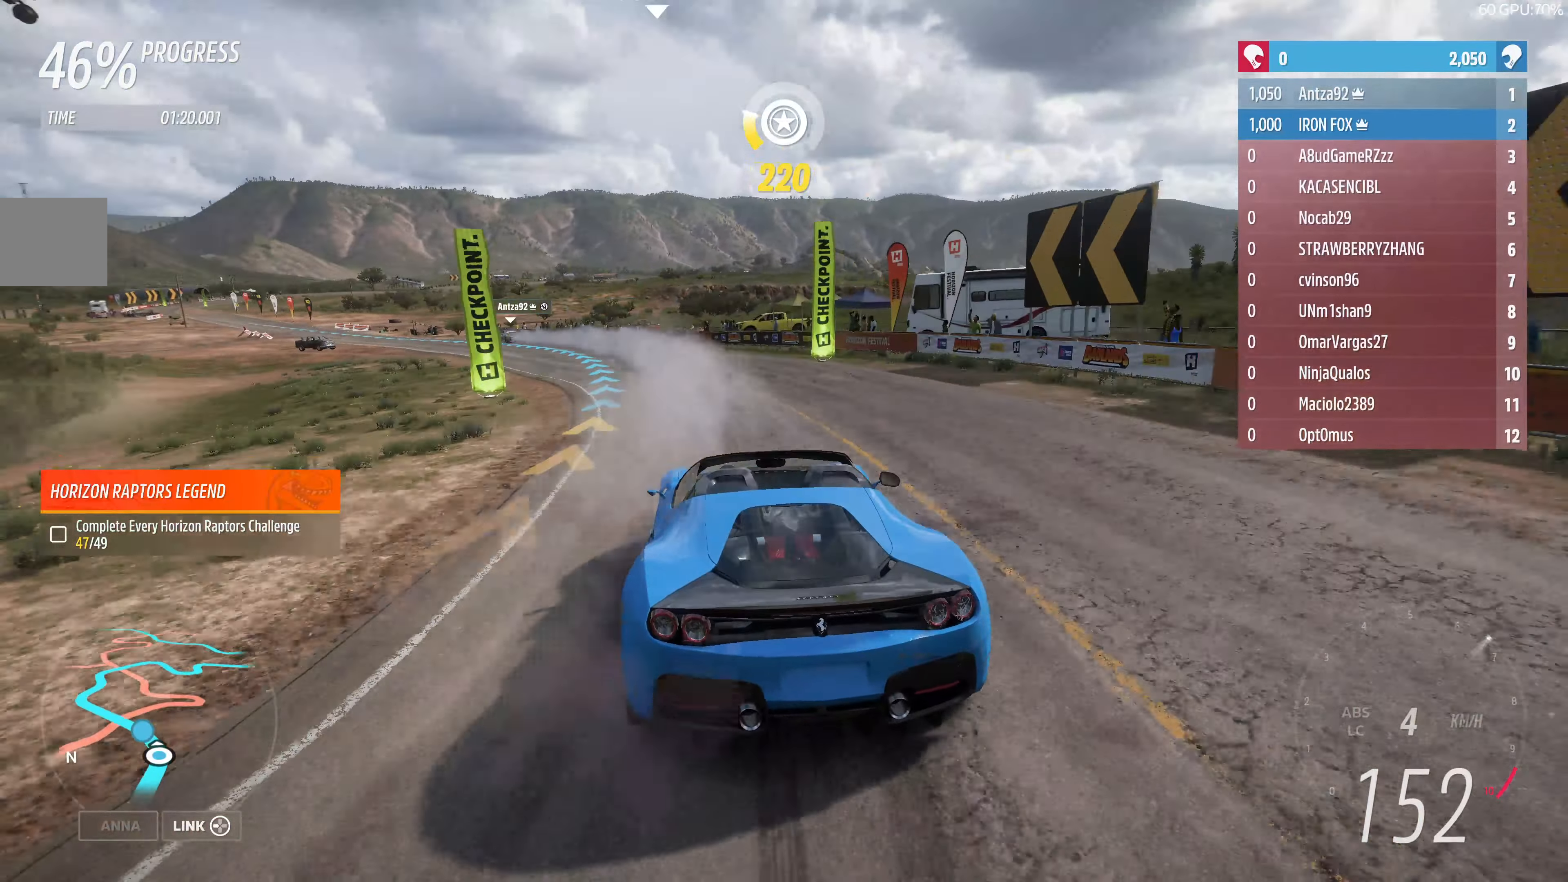
{"buttons": ["R2"], "left_stick": "up-left", "right_stick": "center", "events": [[166, "R2", "down"]]}
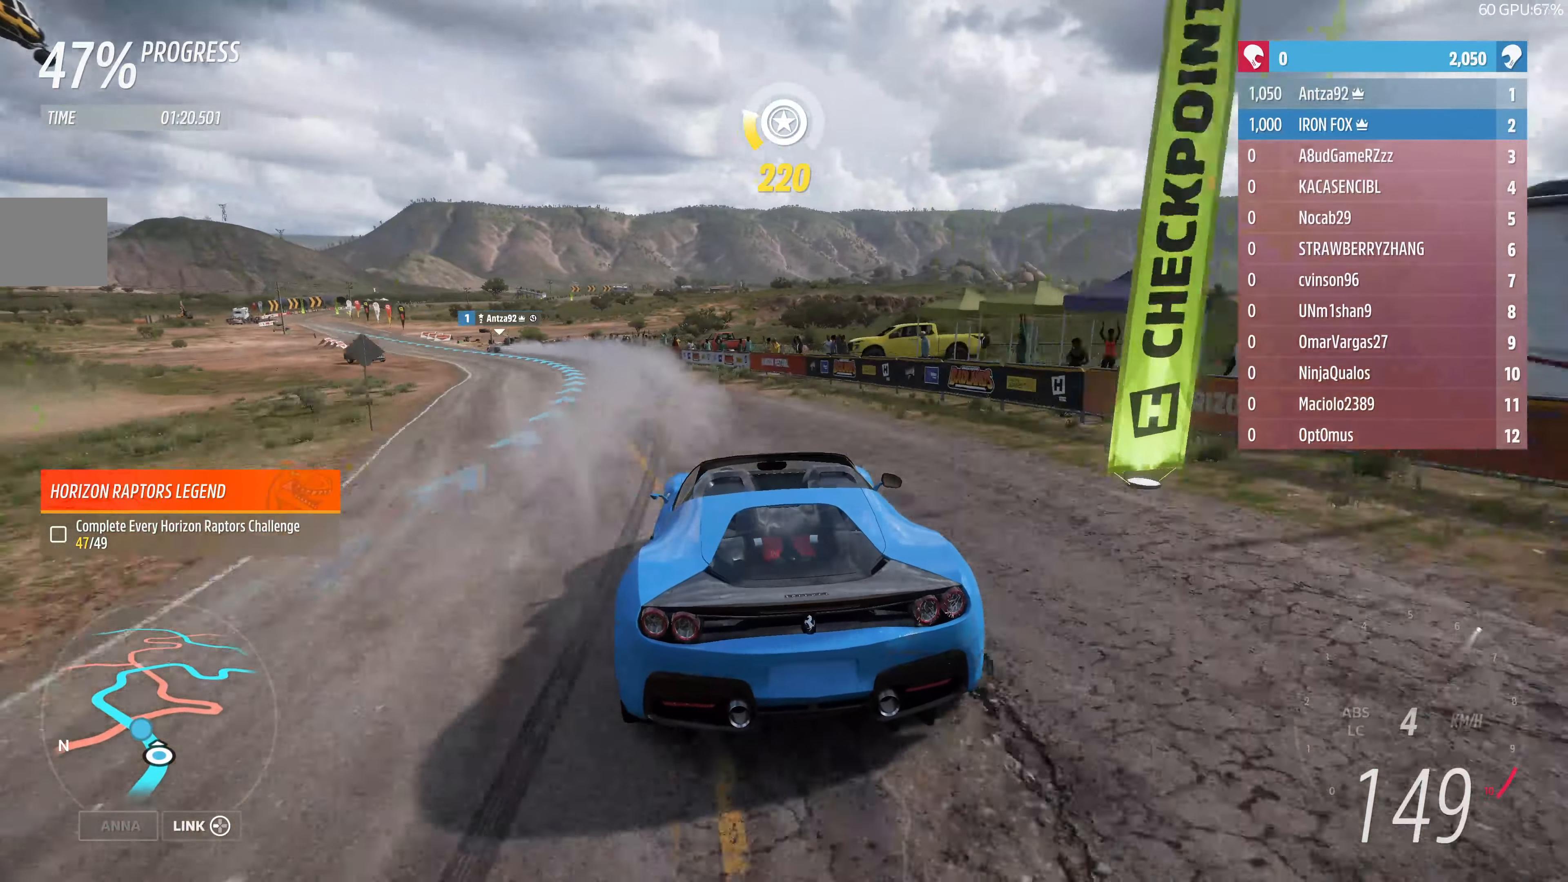
{"buttons": ["R2"], "left_stick": "left", "right_stick": "center", "events": [[333, "left_stick", "left"]]}
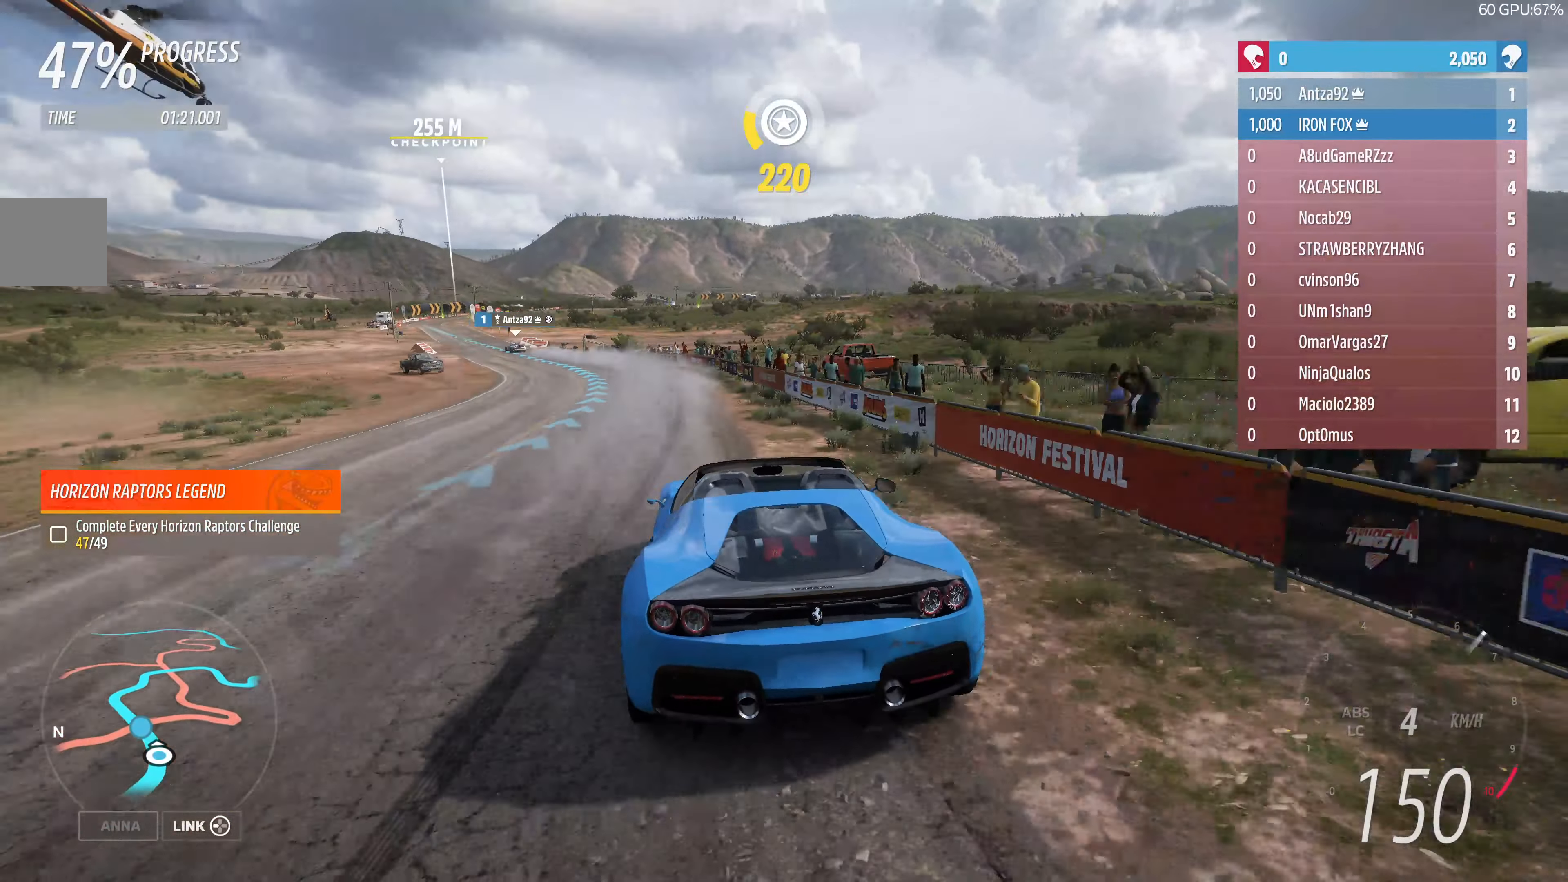
{"buttons": ["R2"], "left_stick": "up-left", "right_stick": "center", "events": [[133, "left_stick", "center"], [266, "left_stick", "up-left"], [400, "R2", "up"], [466, "R2", "down"]]}
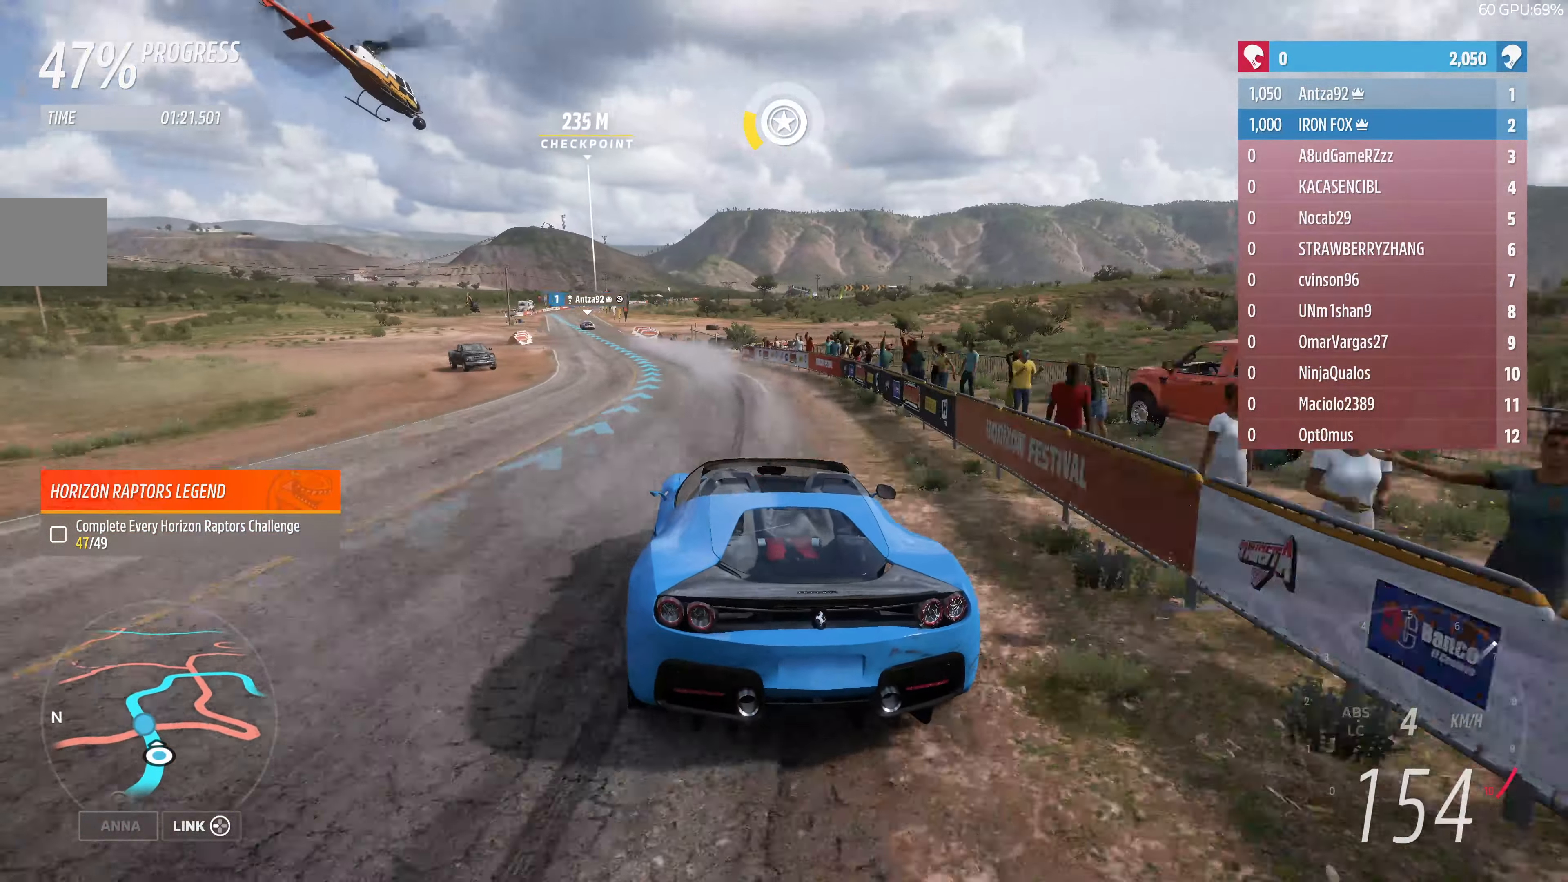
{"buttons": ["R2"], "left_stick": "center", "right_stick": "center", "events": [[133, "left_stick", "center"], [333, "left_stick", "up-left"], [500, "left_stick", "center"]]}
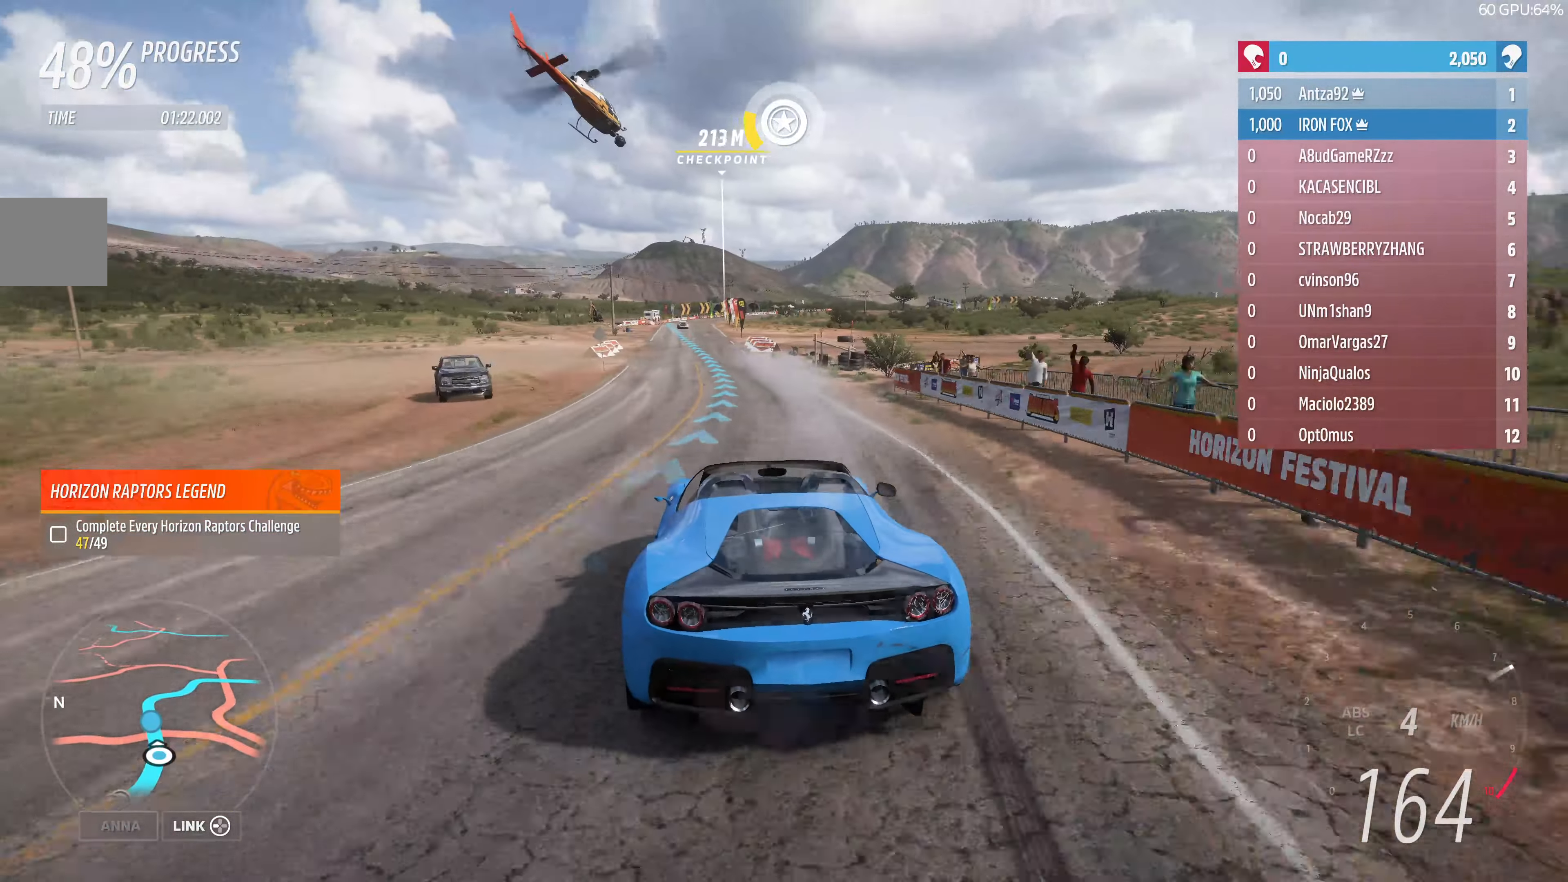
{"buttons": ["R2"], "left_stick": "left", "right_stick": "center", "events": [[466, "left_stick", "left"]]}
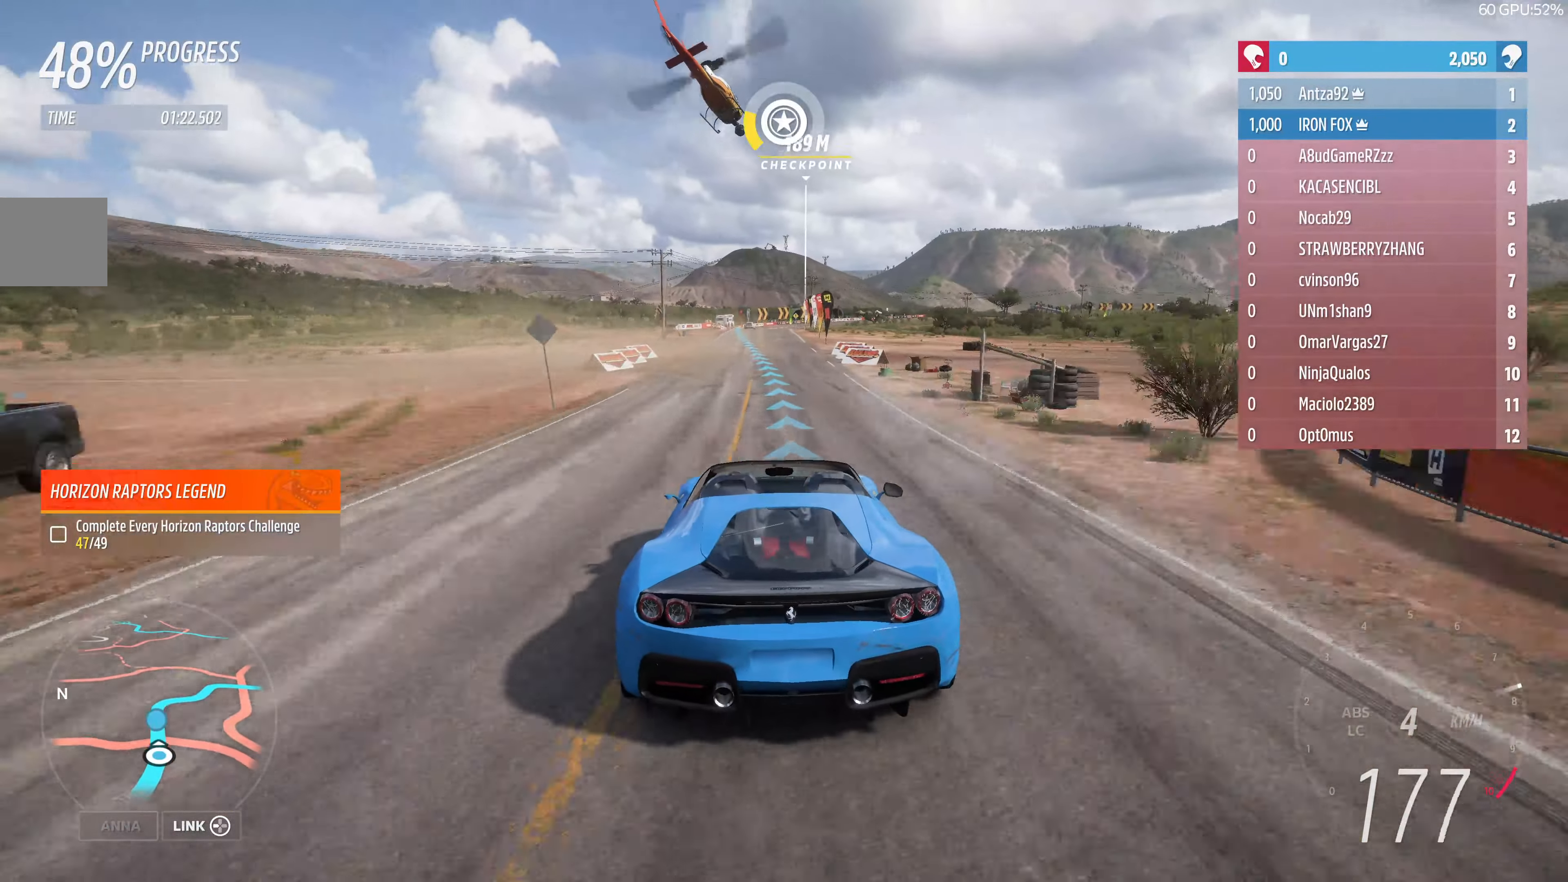
{"buttons": ["R2"], "left_stick": "center", "right_stick": "center", "events": [[166, "left_stick", "center"], [333, "left_stick", "left"], [466, "left_stick", "center"]]}